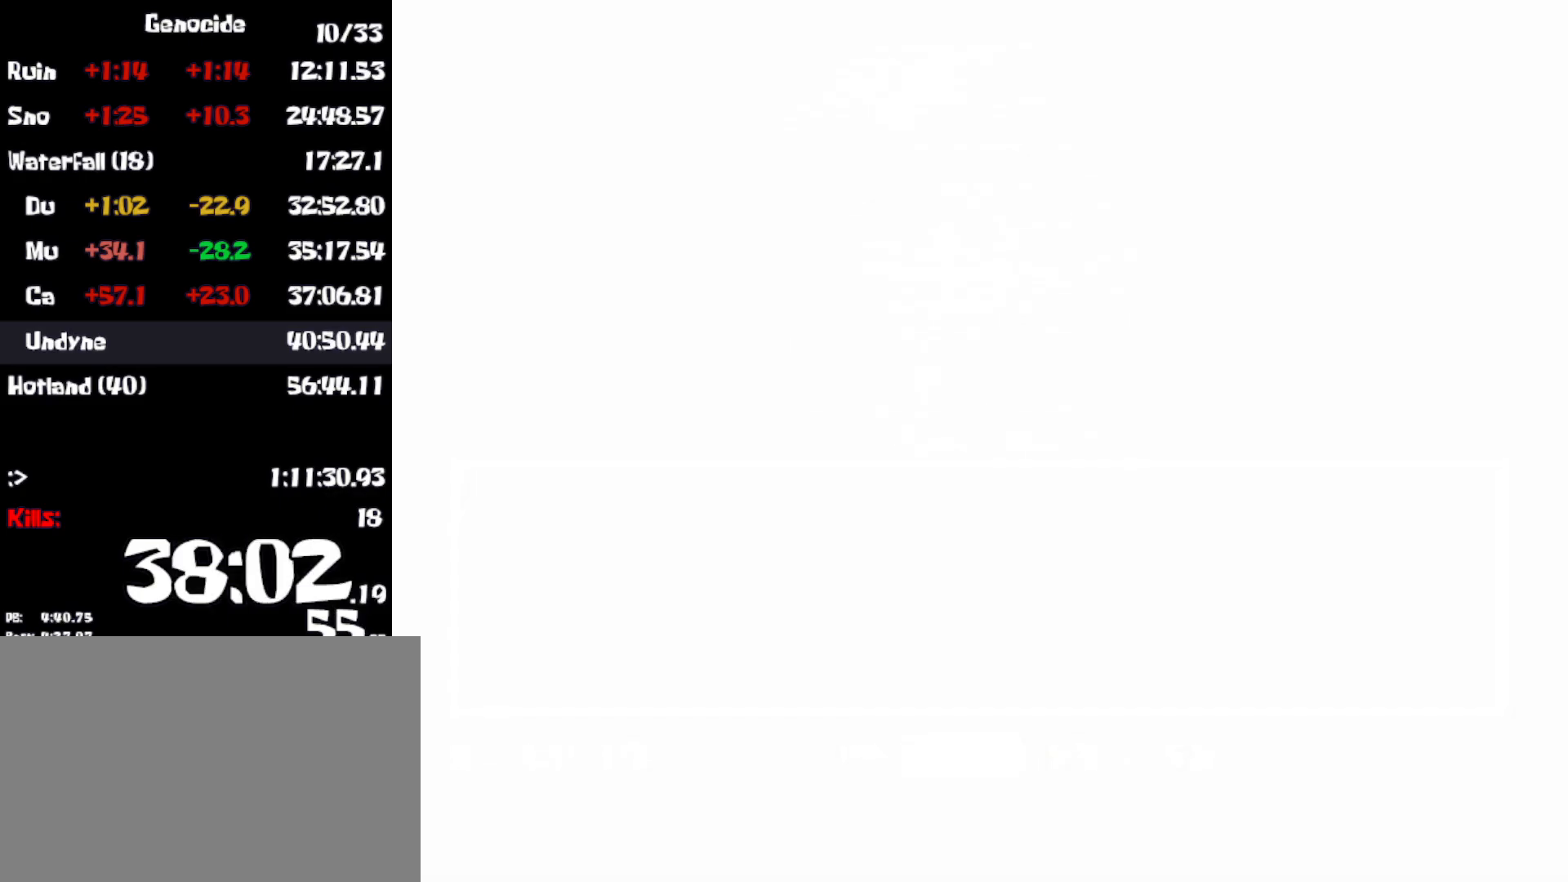
Gameplay with keyboard; each line is a JSON object with the keys held at the frame after it. "events" lists presses ("down") and releases ("up") of "c", "ctrl", "down", "left", "return", "right", "shift", "up", "x" and "z" between this image and that frame as [ms after this image, input, new state], when the widget could be followed in between. No other keys are recorded. Mouse input is not recorded.
{"keys": ["z"], "events": [[16, "return", "down"], [16, "shift", "down"], [16, "x", "down"], [50, "shift", "up"], [50, "z", "up"], [83, "return", "up"], [100, "x", "up"], [150, "z", "down"], [183, "x", "down"], [216, "z", "up"], [266, "shift", "down"], [283, "x", "up"], [300, "shift", "up"], [316, "z", "down"], [400, "z", "up"], [483, "z", "down"]]}
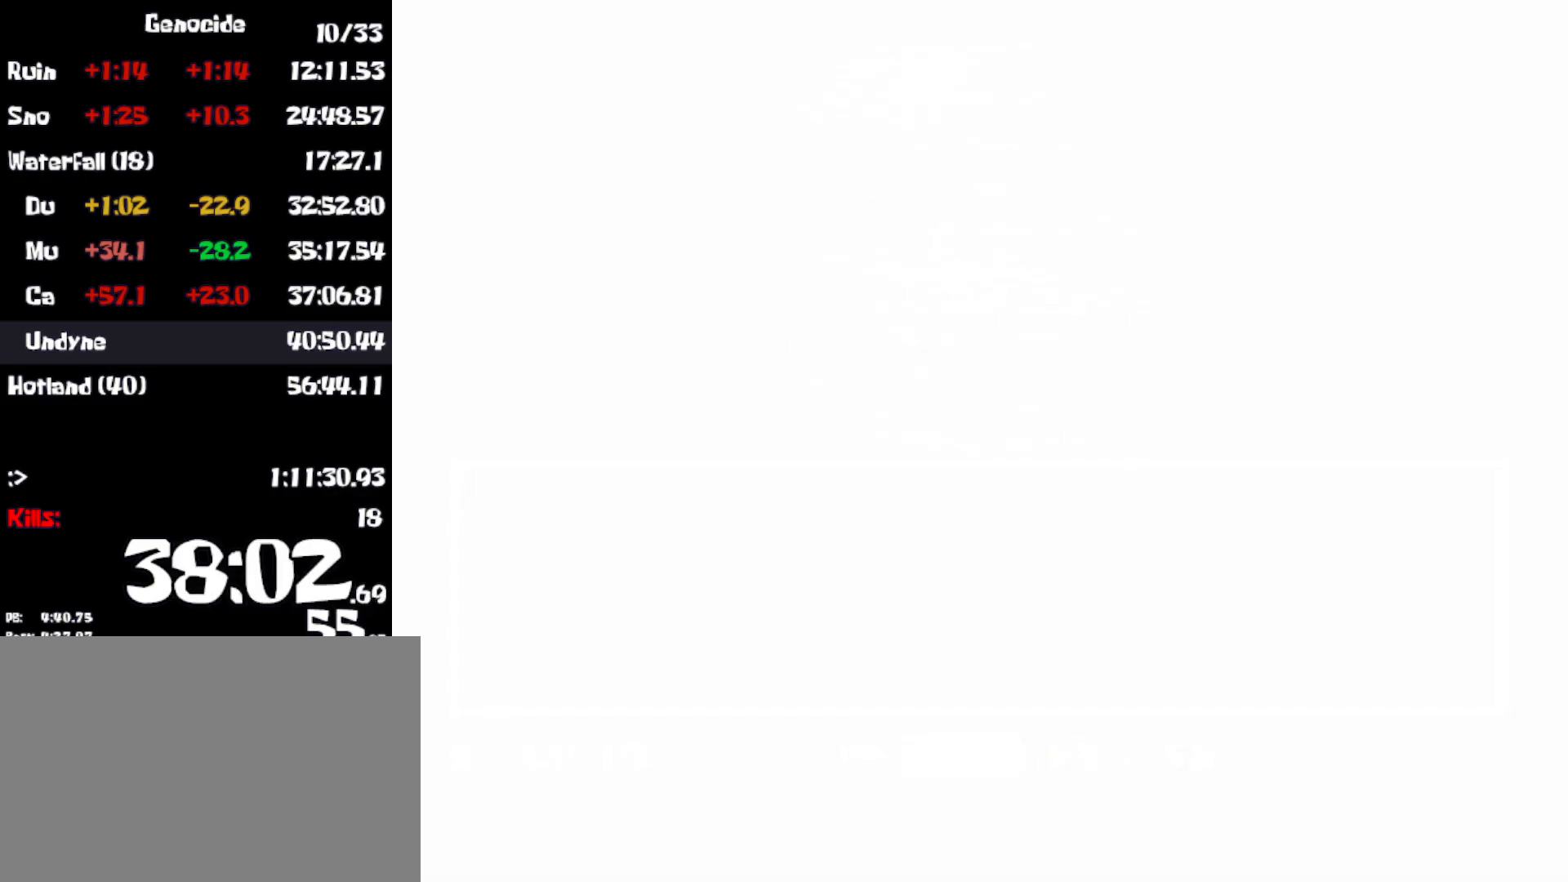
{"keys": [], "events": [[16, "x", "down"], [66, "z", "up"], [133, "x", "up"], [150, "z", "down"], [200, "x", "down"], [233, "z", "up"], [300, "x", "up"]]}
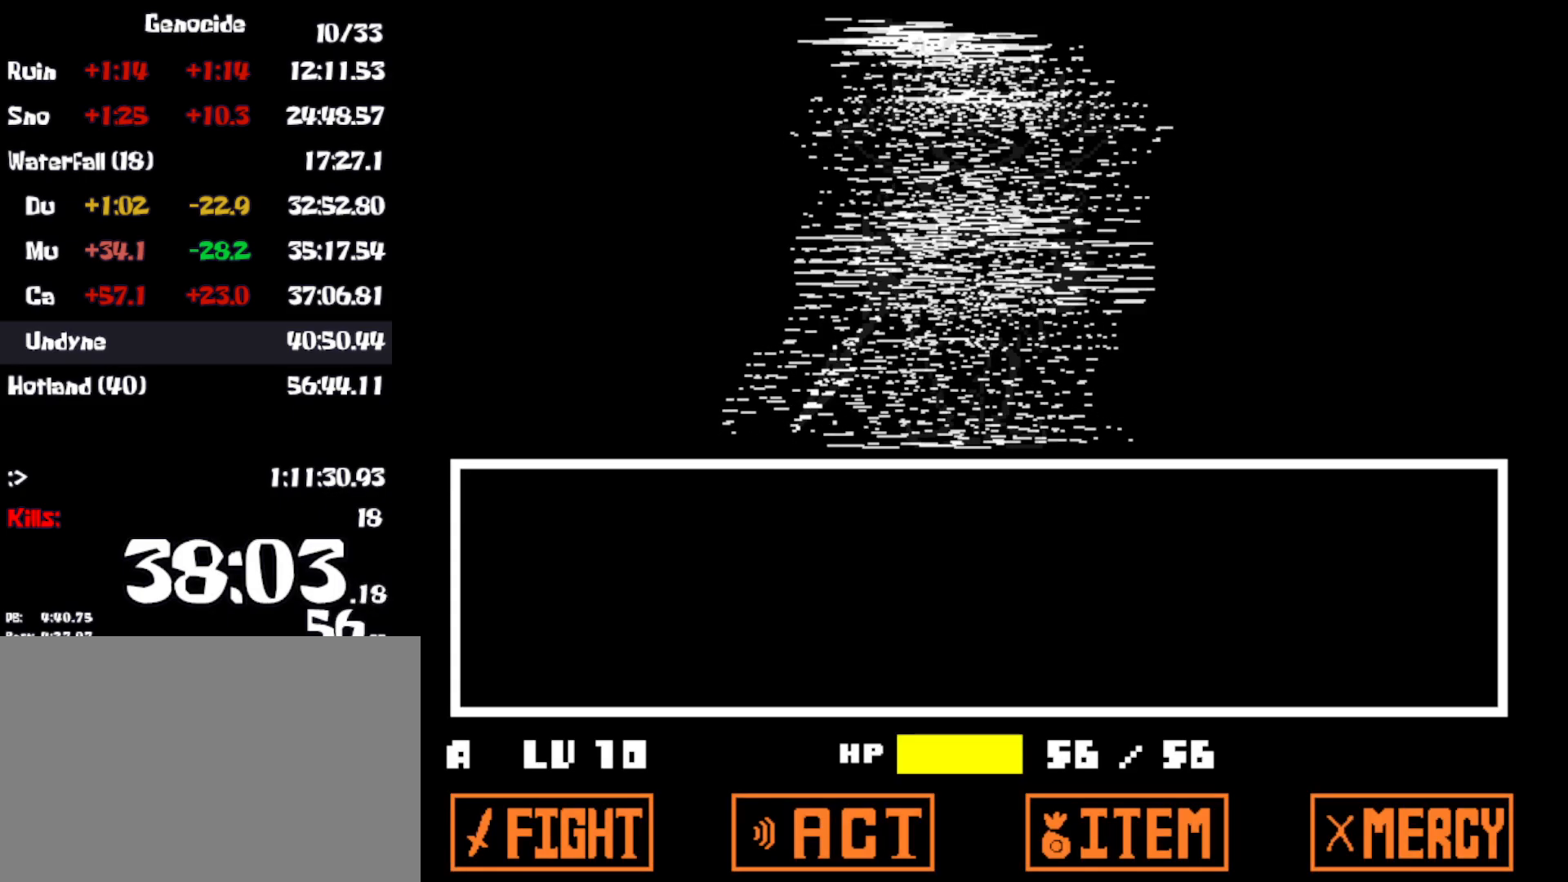
{"keys": ["x", "z"], "events": [[66, "z", "down"], [133, "x", "down"], [133, "z", "up"], [183, "x", "up"], [433, "z", "down"], [466, "x", "down"]]}
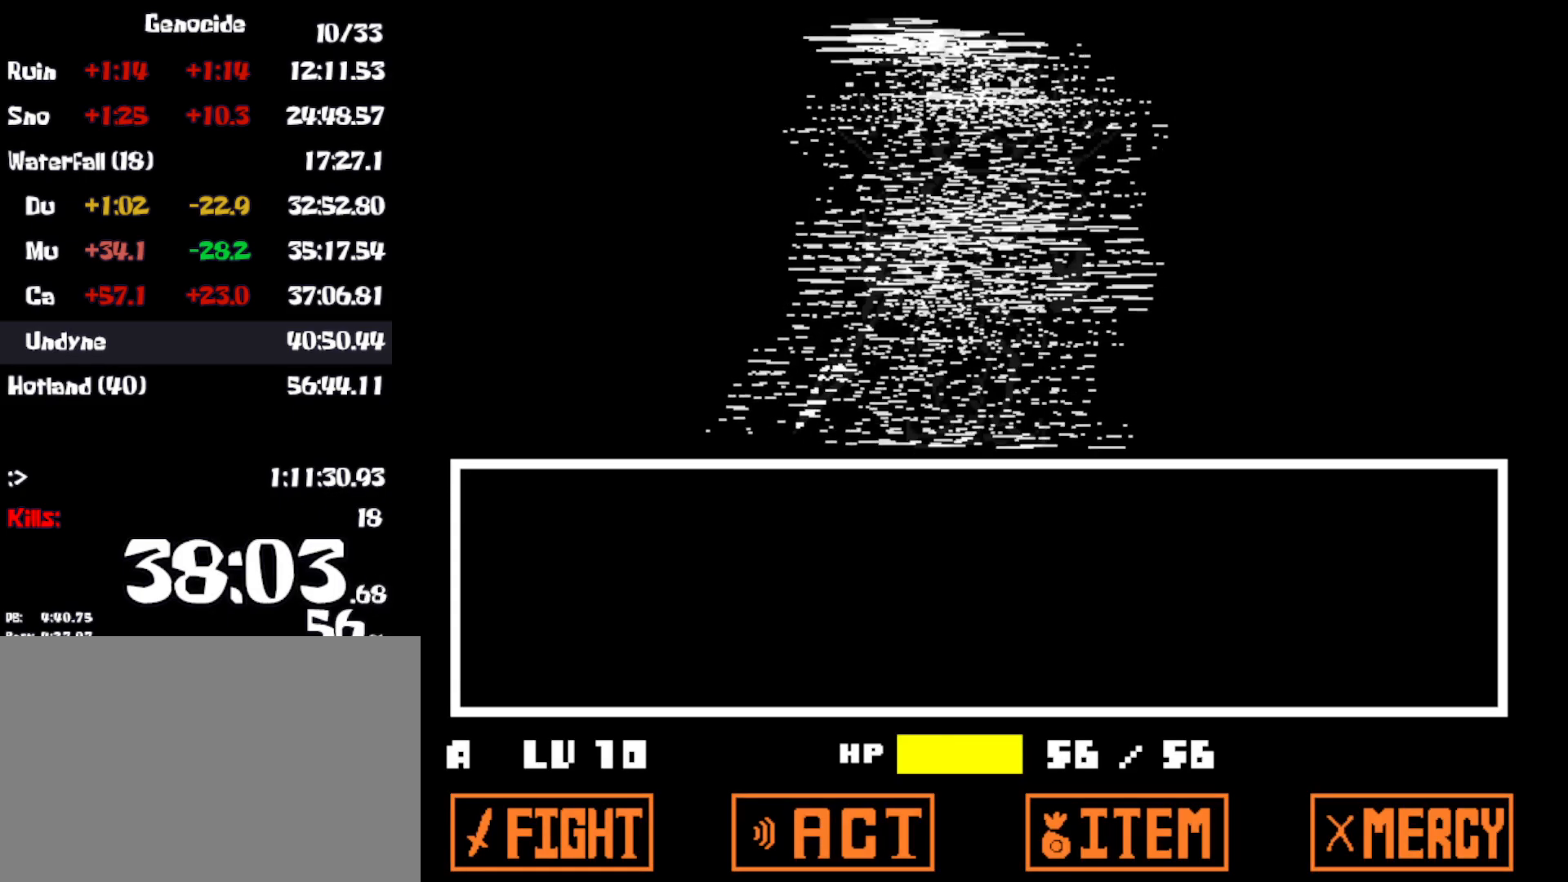
{"keys": ["x", "z"], "events": [[16, "z", "up"], [83, "x", "up"], [166, "z", "down"], [233, "x", "down"], [233, "z", "up"], [316, "x", "up"], [450, "z", "down"], [500, "x", "down"]]}
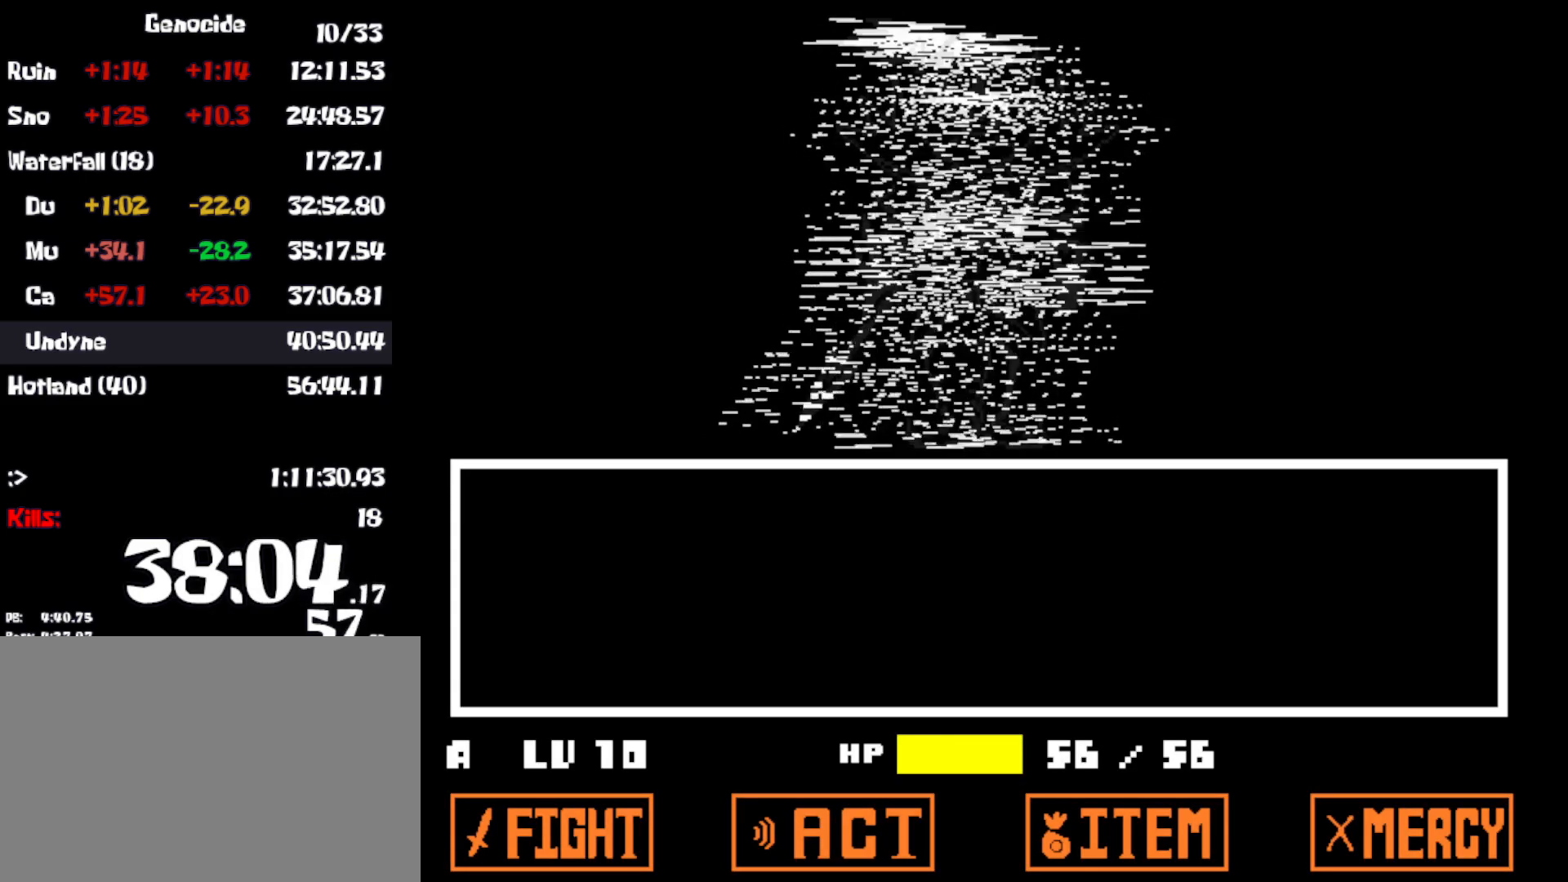
{"keys": [], "events": [[33, "z", "up"], [83, "x", "up"], [166, "z", "down"], [216, "x", "down"], [250, "z", "up"], [316, "x", "up"], [350, "z", "down"], [416, "x", "down"], [416, "z", "up"], [483, "x", "up"]]}
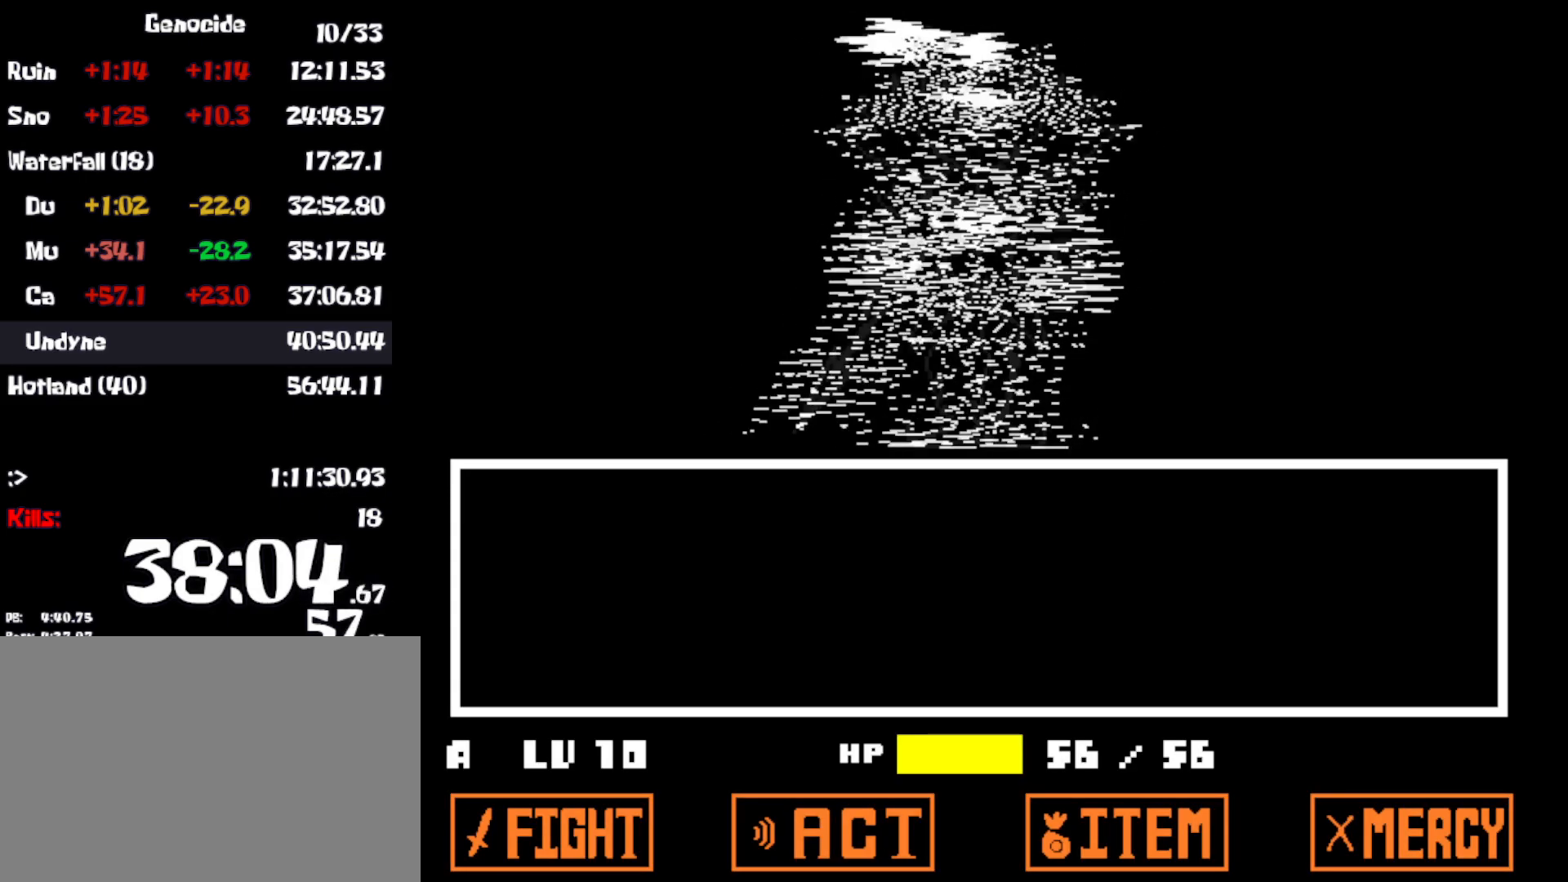
{"keys": [], "events": [[33, "z", "down"], [100, "x", "down"], [100, "z", "up"], [166, "x", "up"], [250, "z", "down"], [266, "x", "down"], [300, "z", "up"], [350, "x", "up"]]}
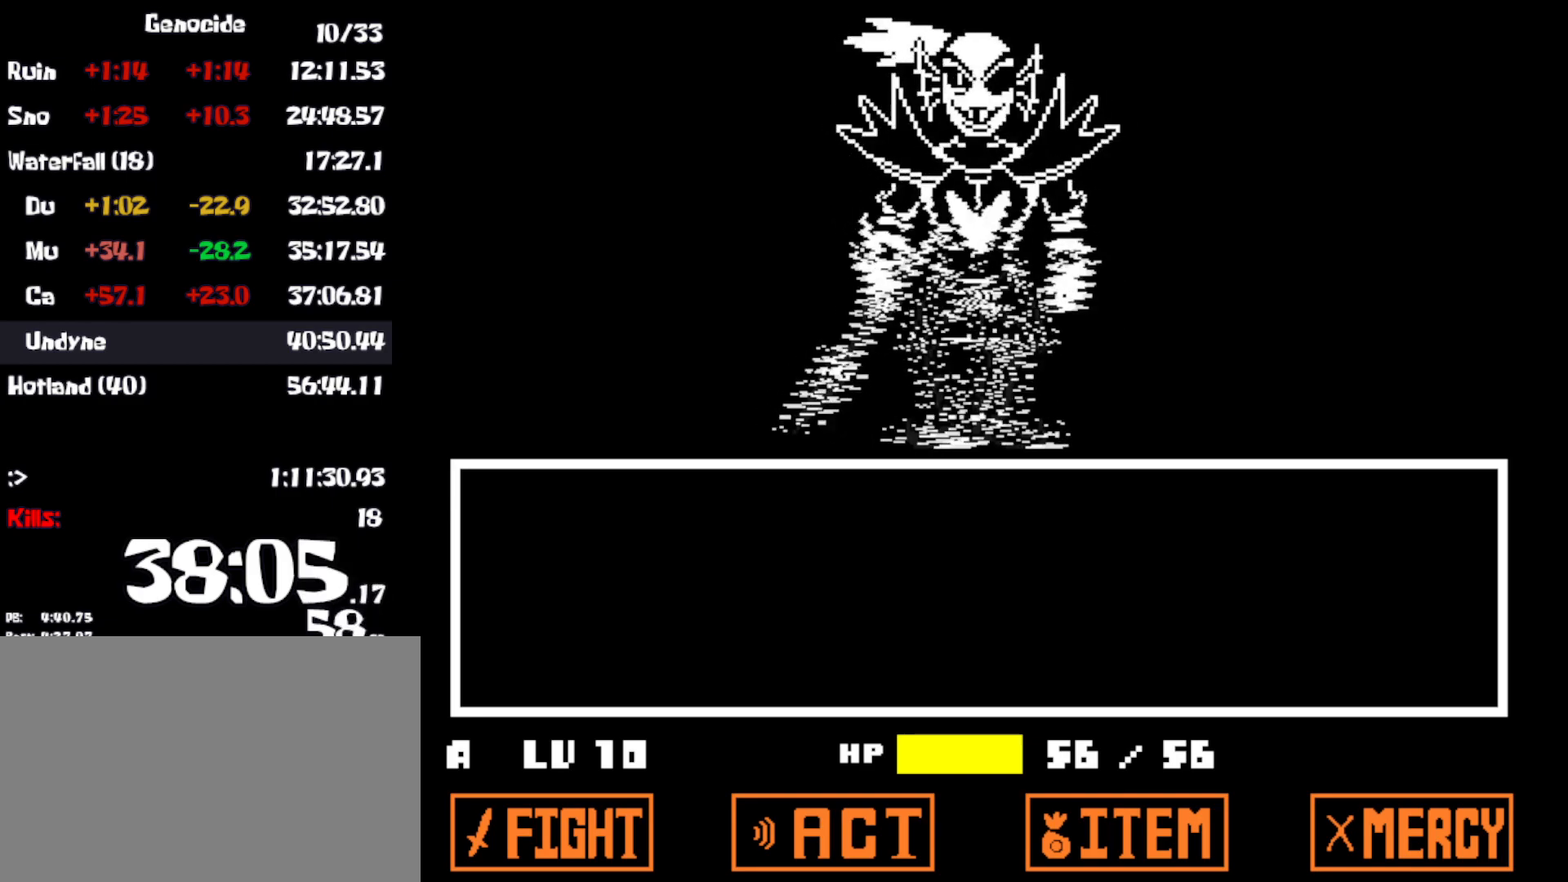
{"keys": [], "events": []}
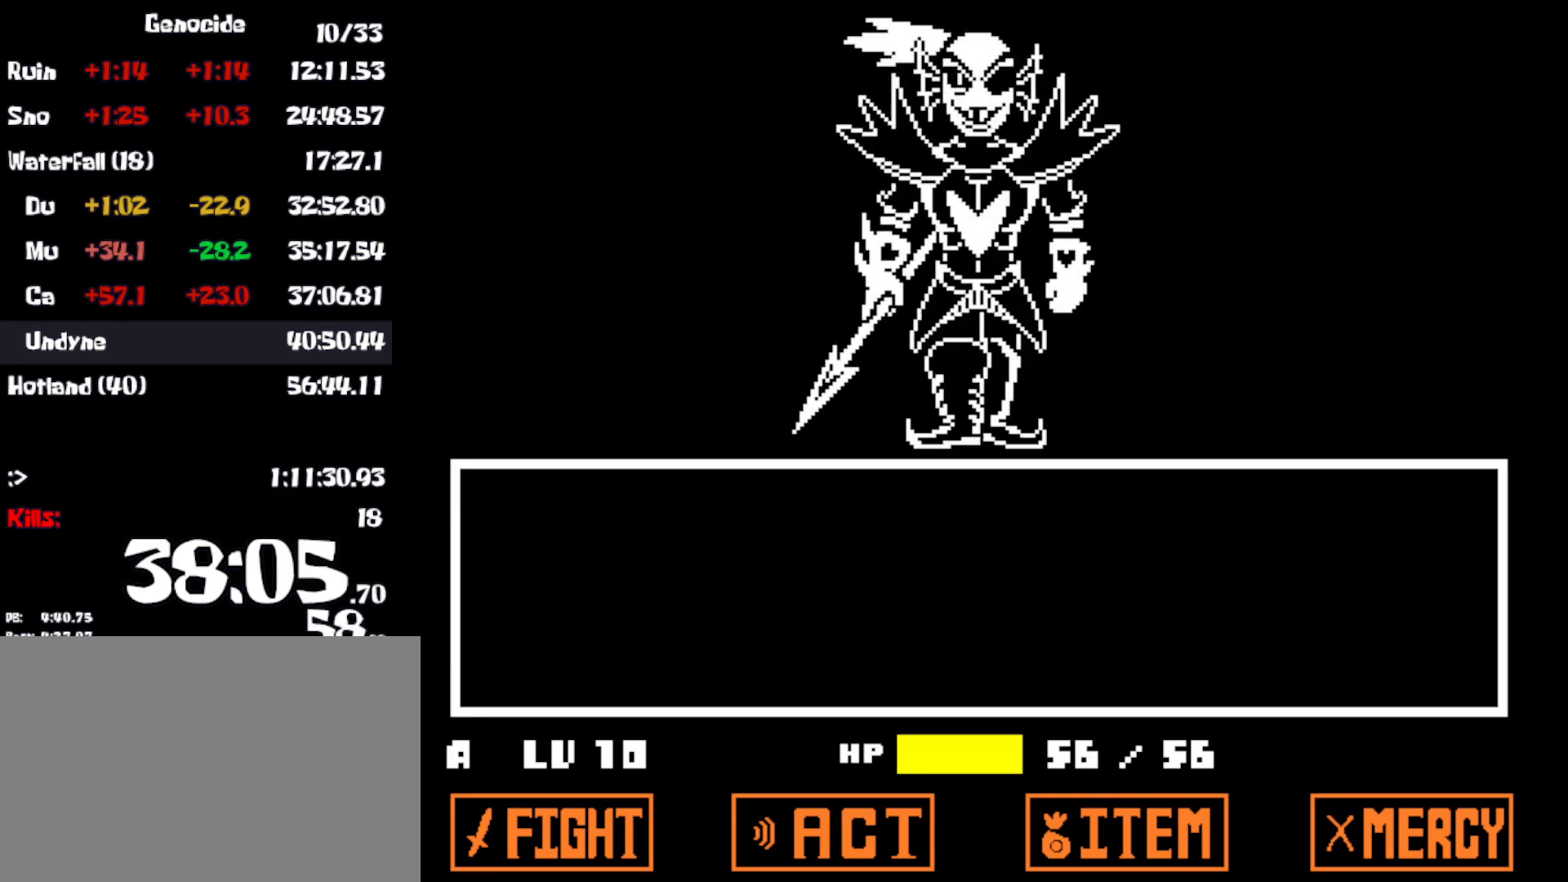
{"keys": [], "events": []}
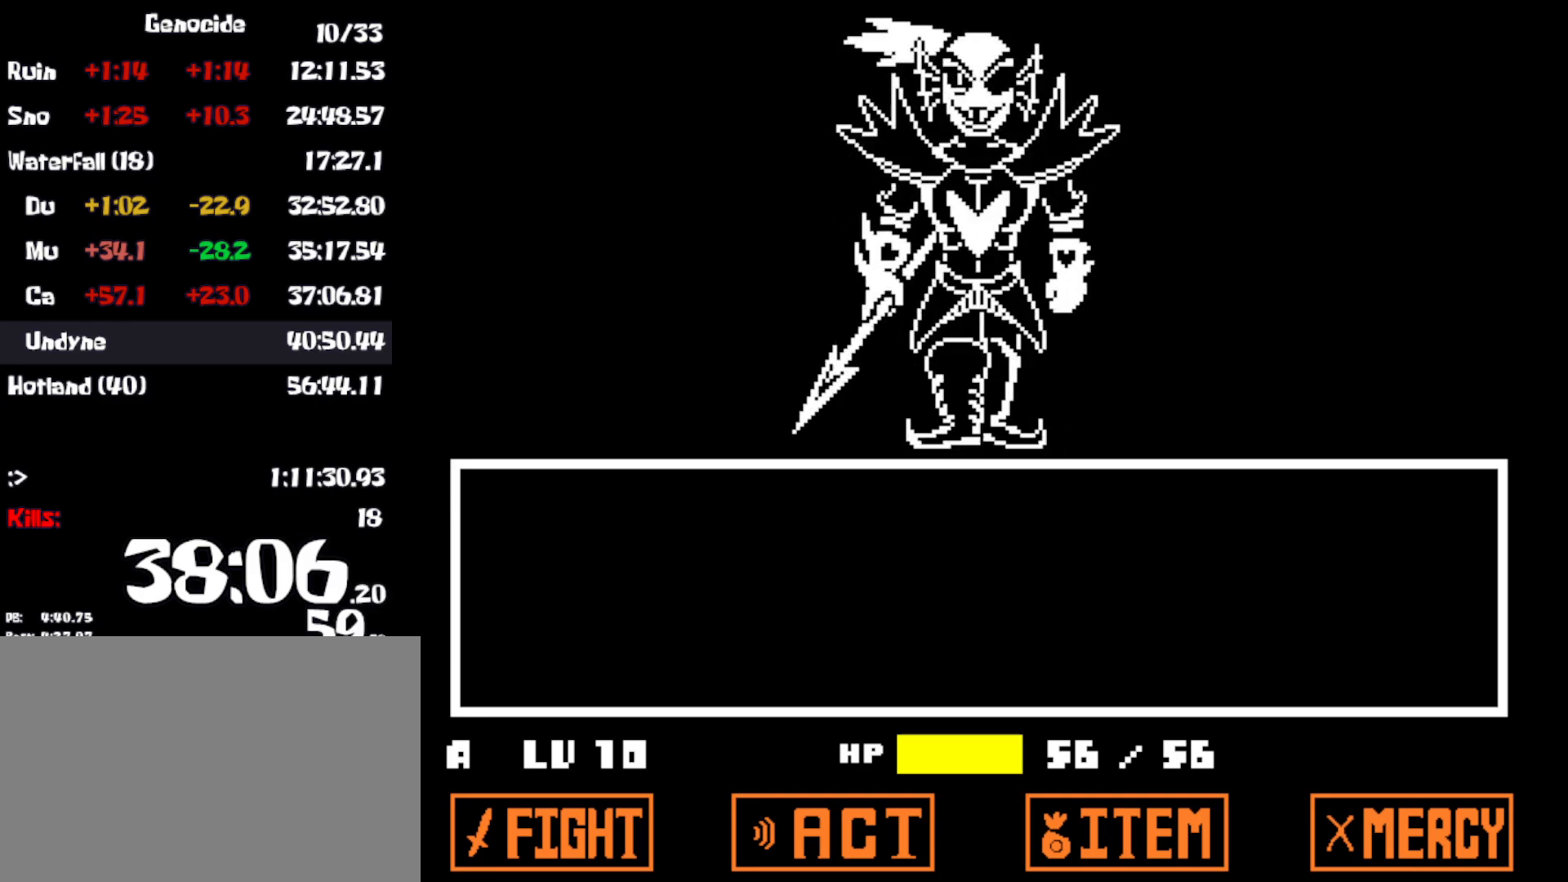
{"keys": ["z"], "events": [[133, "z", "down"], [166, "x", "down"], [166, "z", "up"], [250, "x", "up"], [316, "z", "down"], [383, "x", "down"], [416, "z", "up"], [450, "x", "up"], [483, "z", "down"]]}
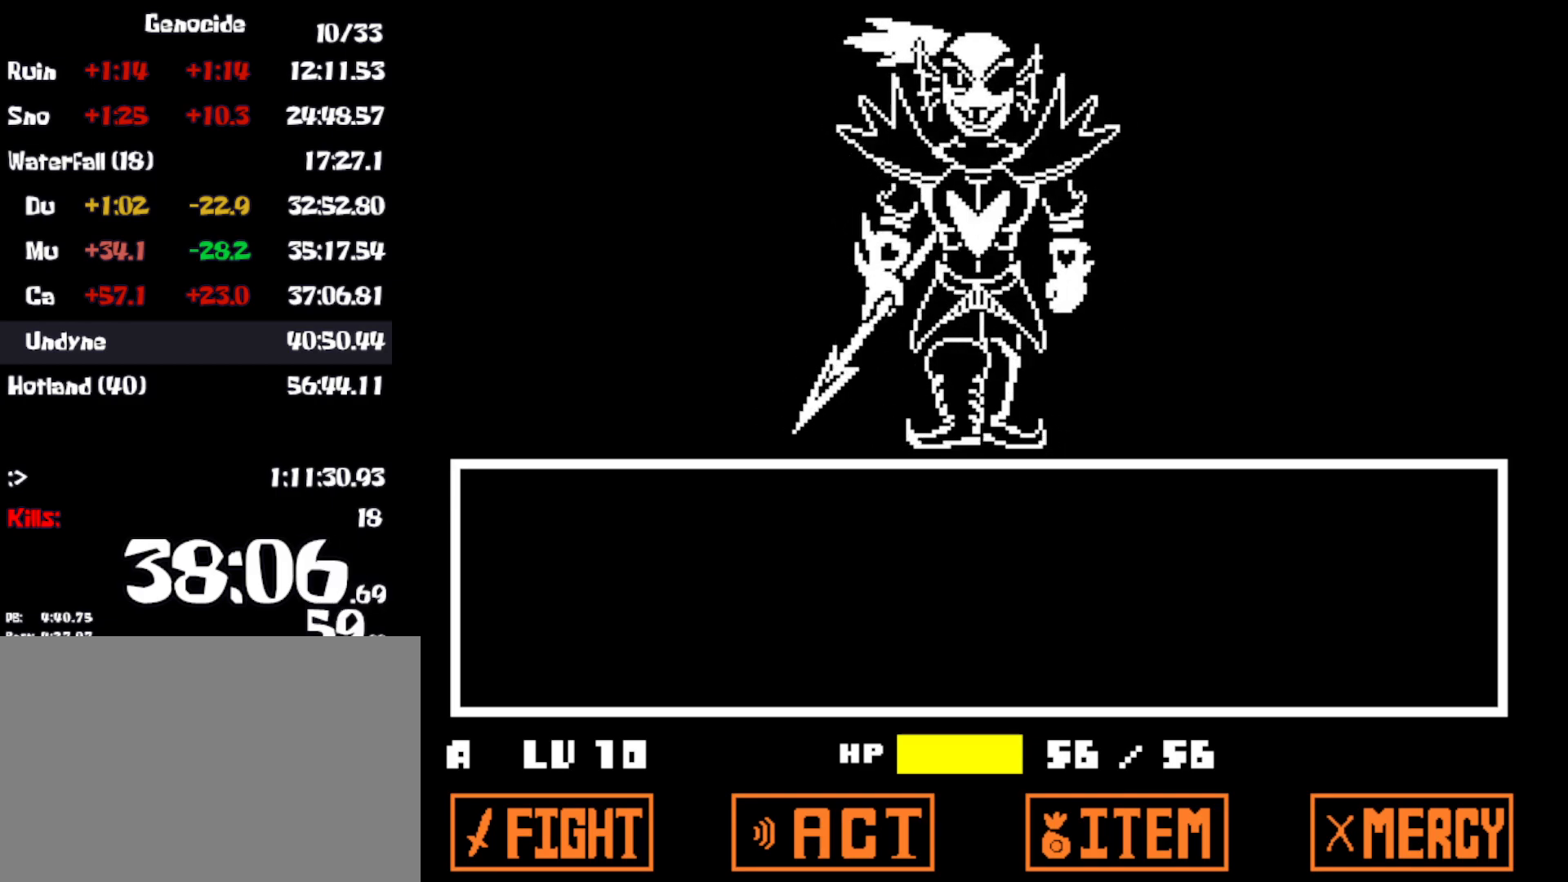
{"keys": [], "events": [[33, "x", "down"], [66, "z", "up"], [133, "x", "up"], [333, "z", "down"], [350, "x", "down"], [400, "z", "up"], [466, "x", "up"]]}
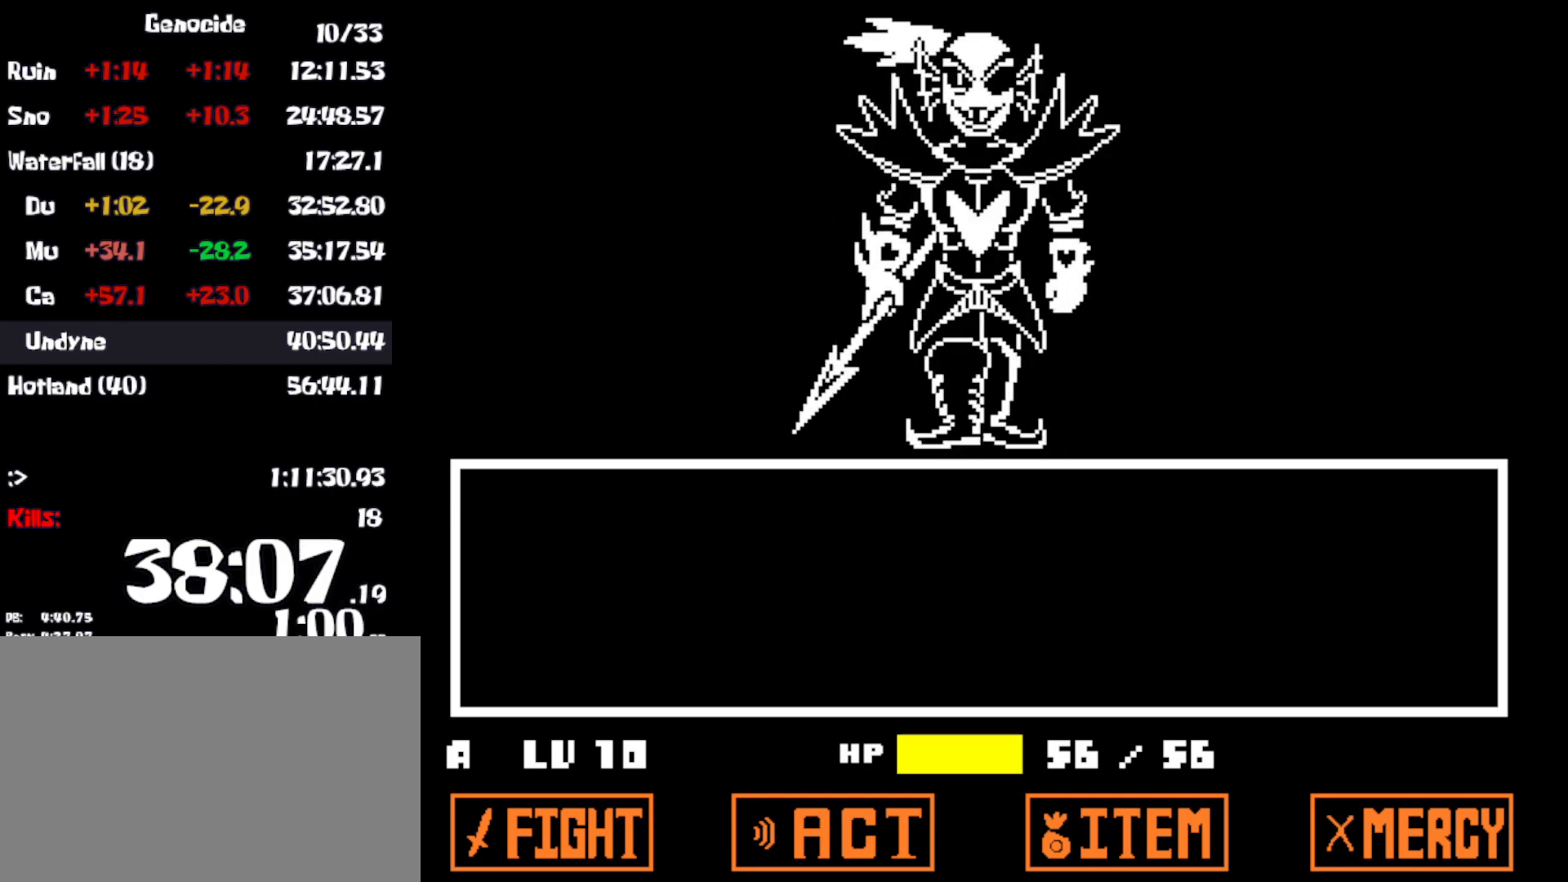
{"keys": ["z"], "events": [[16, "z", "down"], [50, "x", "down"], [83, "z", "up"], [166, "x", "up"], [250, "x", "down"], [350, "x", "up"], [466, "z", "down"]]}
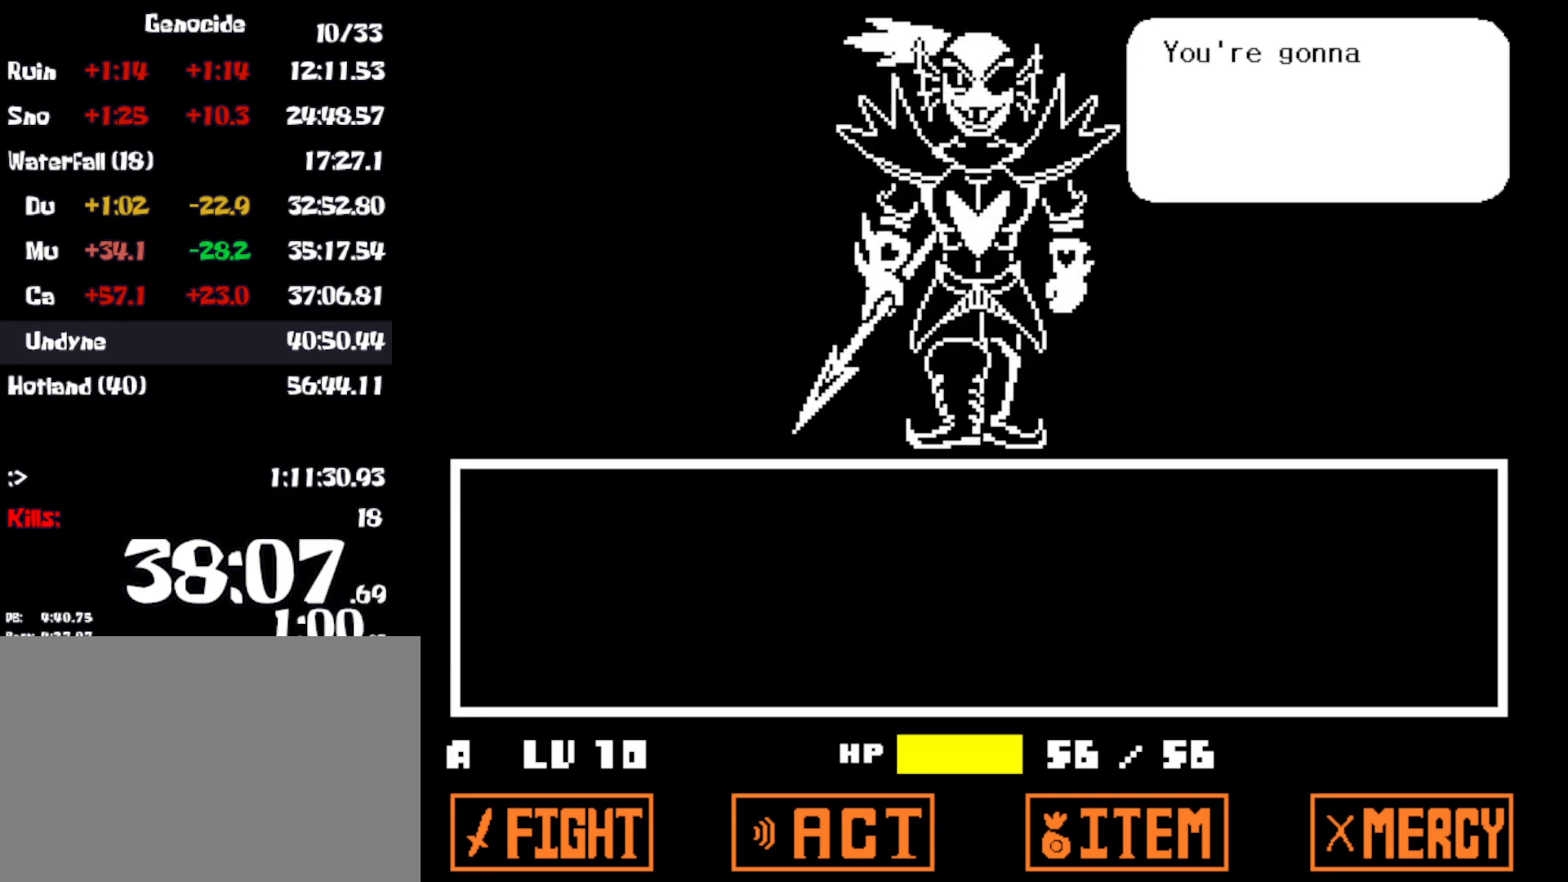
{"keys": [], "events": [[16, "x", "down"], [16, "z", "up"], [100, "x", "up"], [116, "z", "down"], [183, "x", "down"], [183, "z", "up"], [250, "x", "up"], [316, "z", "down"], [350, "z", "up"]]}
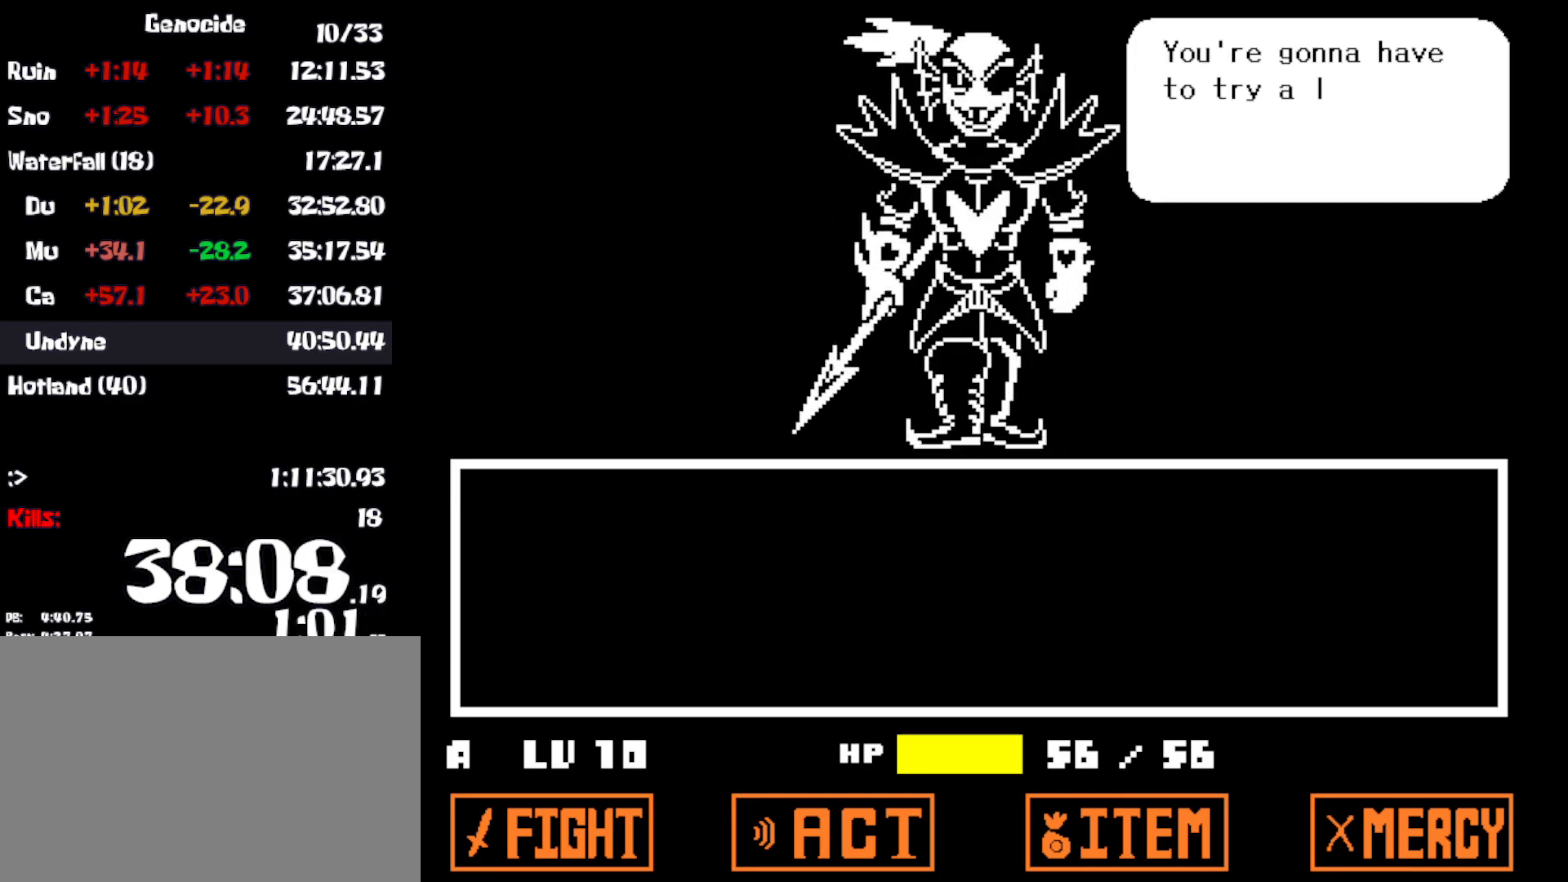
{"keys": [], "events": [[33, "z", "down"], [100, "z", "up"], [183, "return", "down"], [200, "z", "down"], [233, "return", "up"], [266, "z", "up"], [366, "z", "down"], [433, "z", "up"]]}
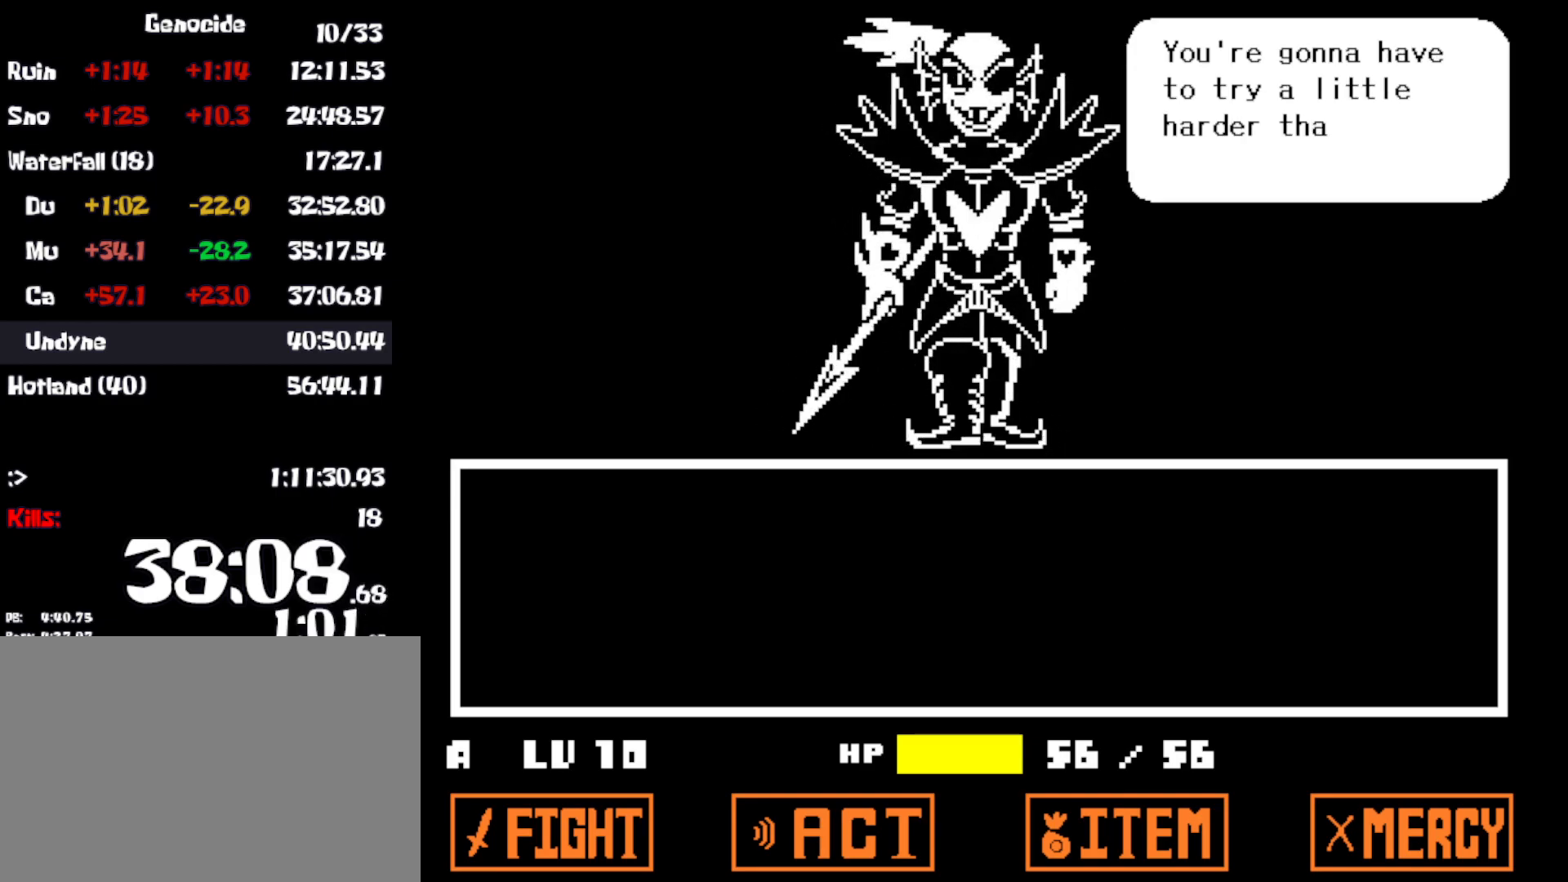
{"keys": [], "events": [[83, "z", "down"], [150, "z", "up"]]}
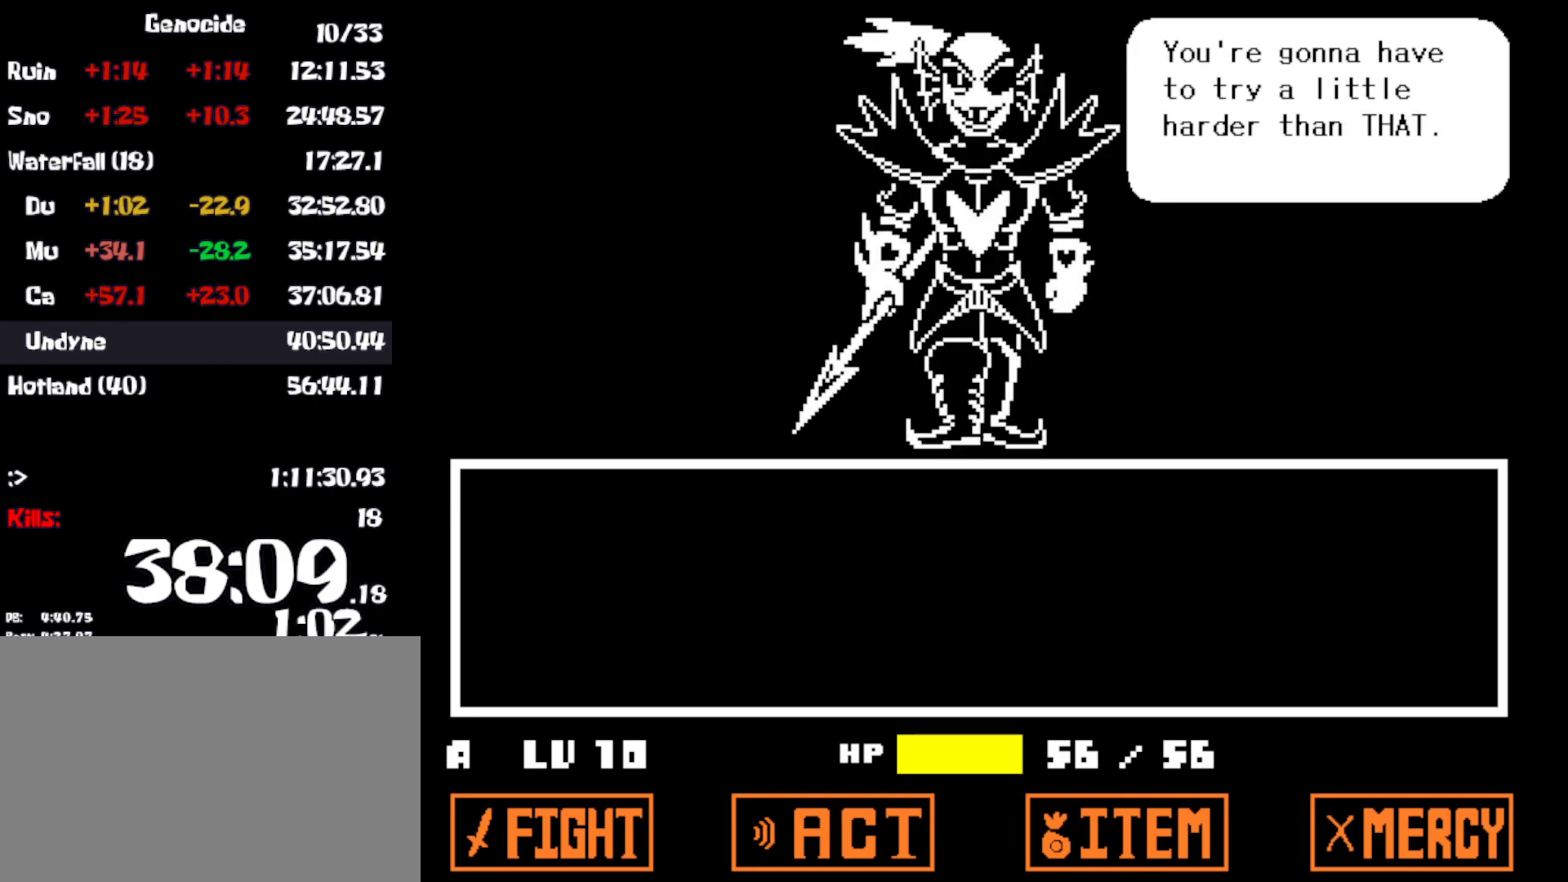
{"keys": ["return"], "events": [[50, "z", "down"], [116, "z", "up"], [450, "z", "down"], [500, "return", "down"], [500, "z", "up"]]}
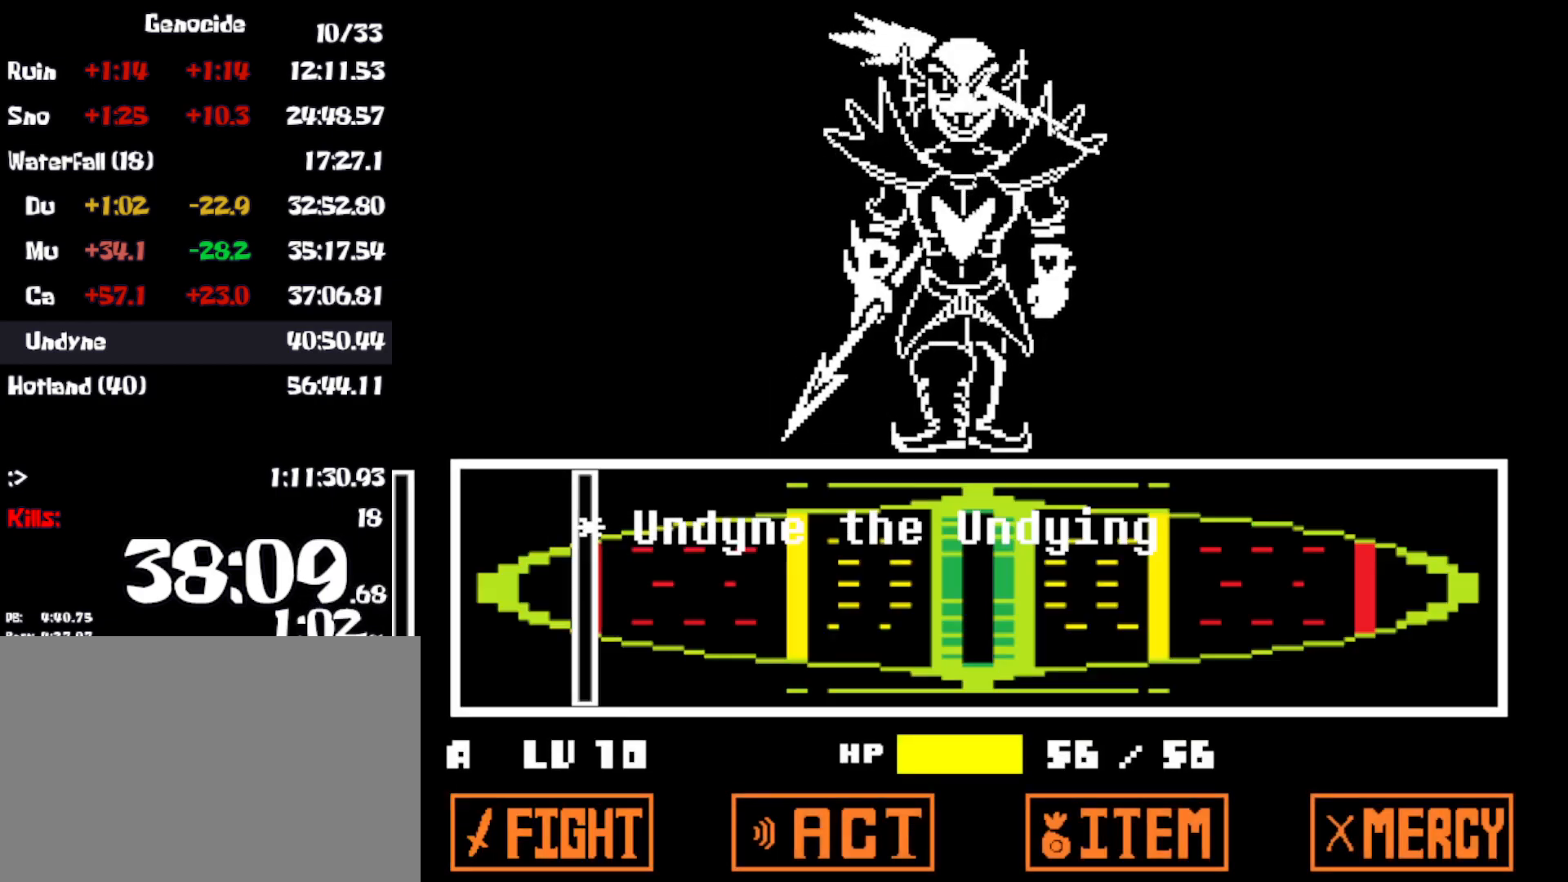
{"keys": [], "events": [[66, "return", "up"]]}
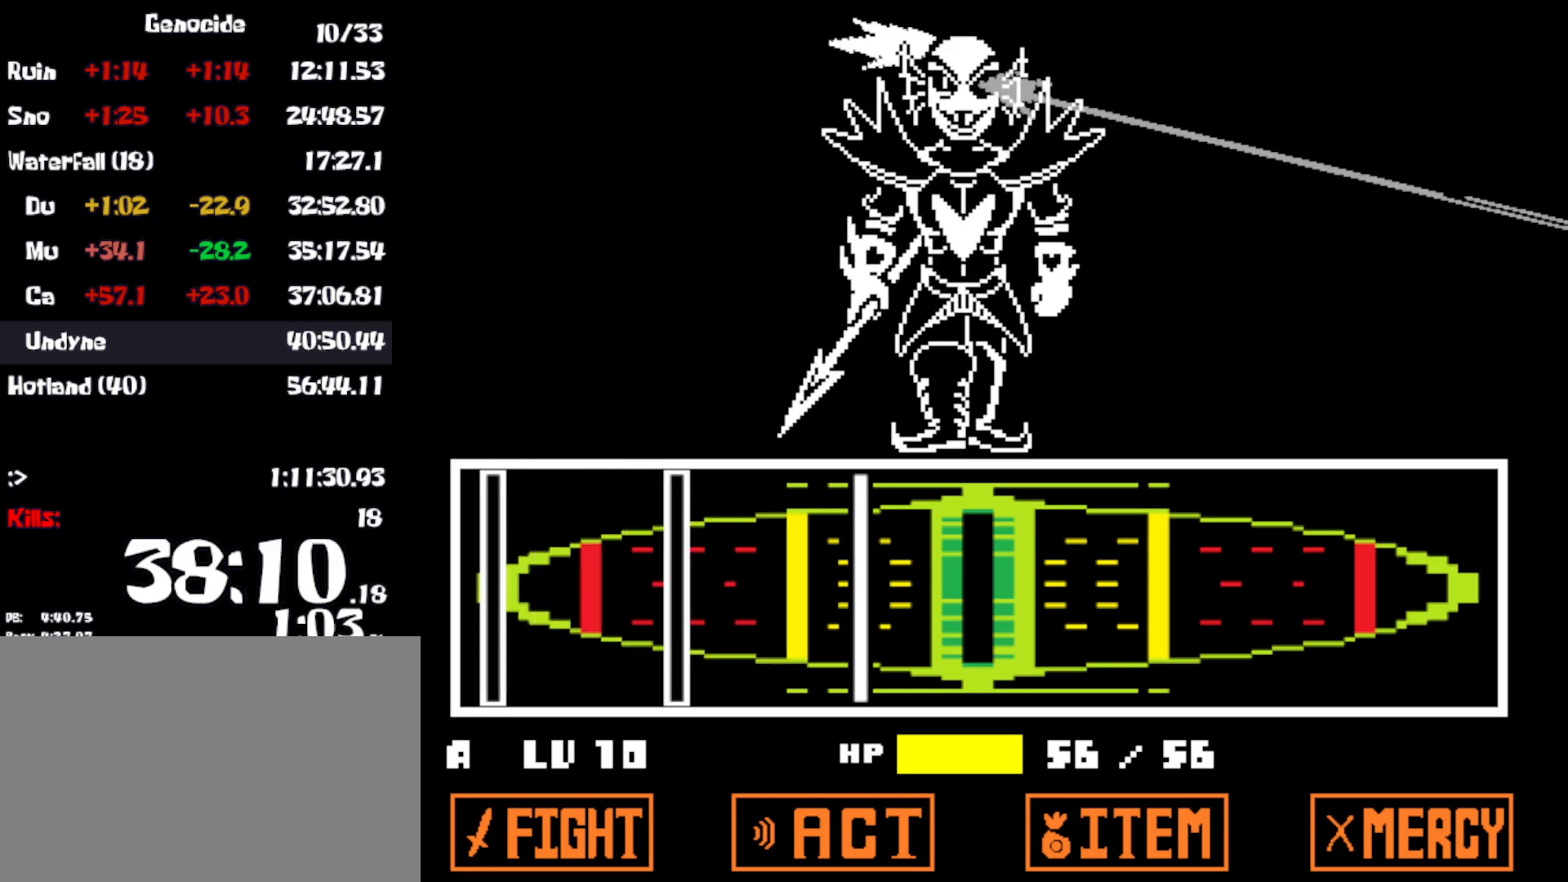
{"keys": [], "events": [[250, "z", "down"], [300, "z", "up"]]}
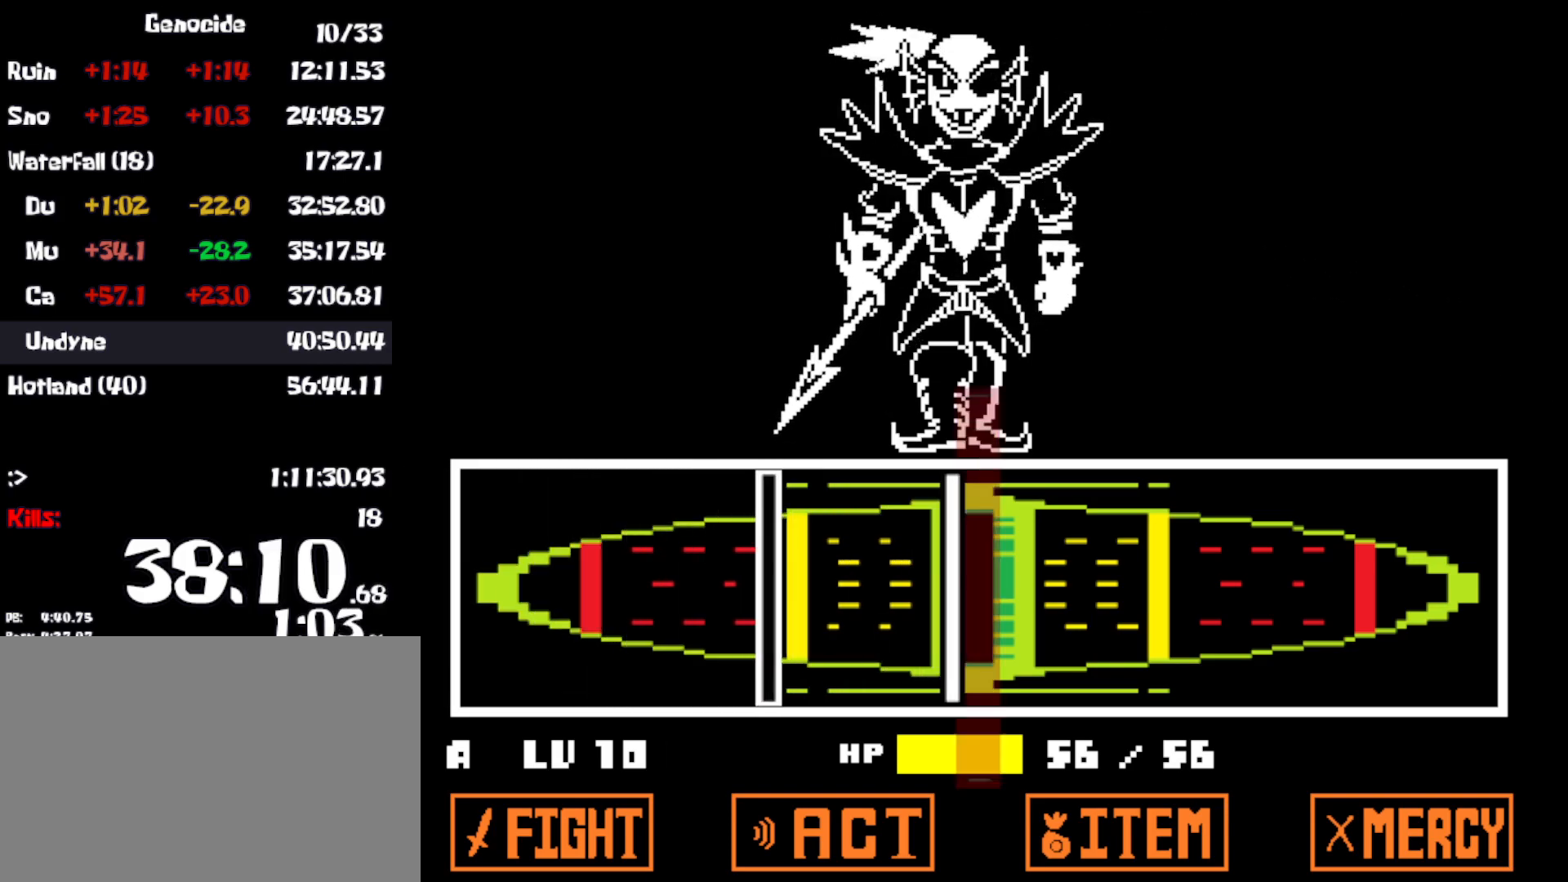
{"keys": [], "events": [[100, "z", "down"], [166, "z", "up"], [400, "z", "down"], [450, "z", "up"]]}
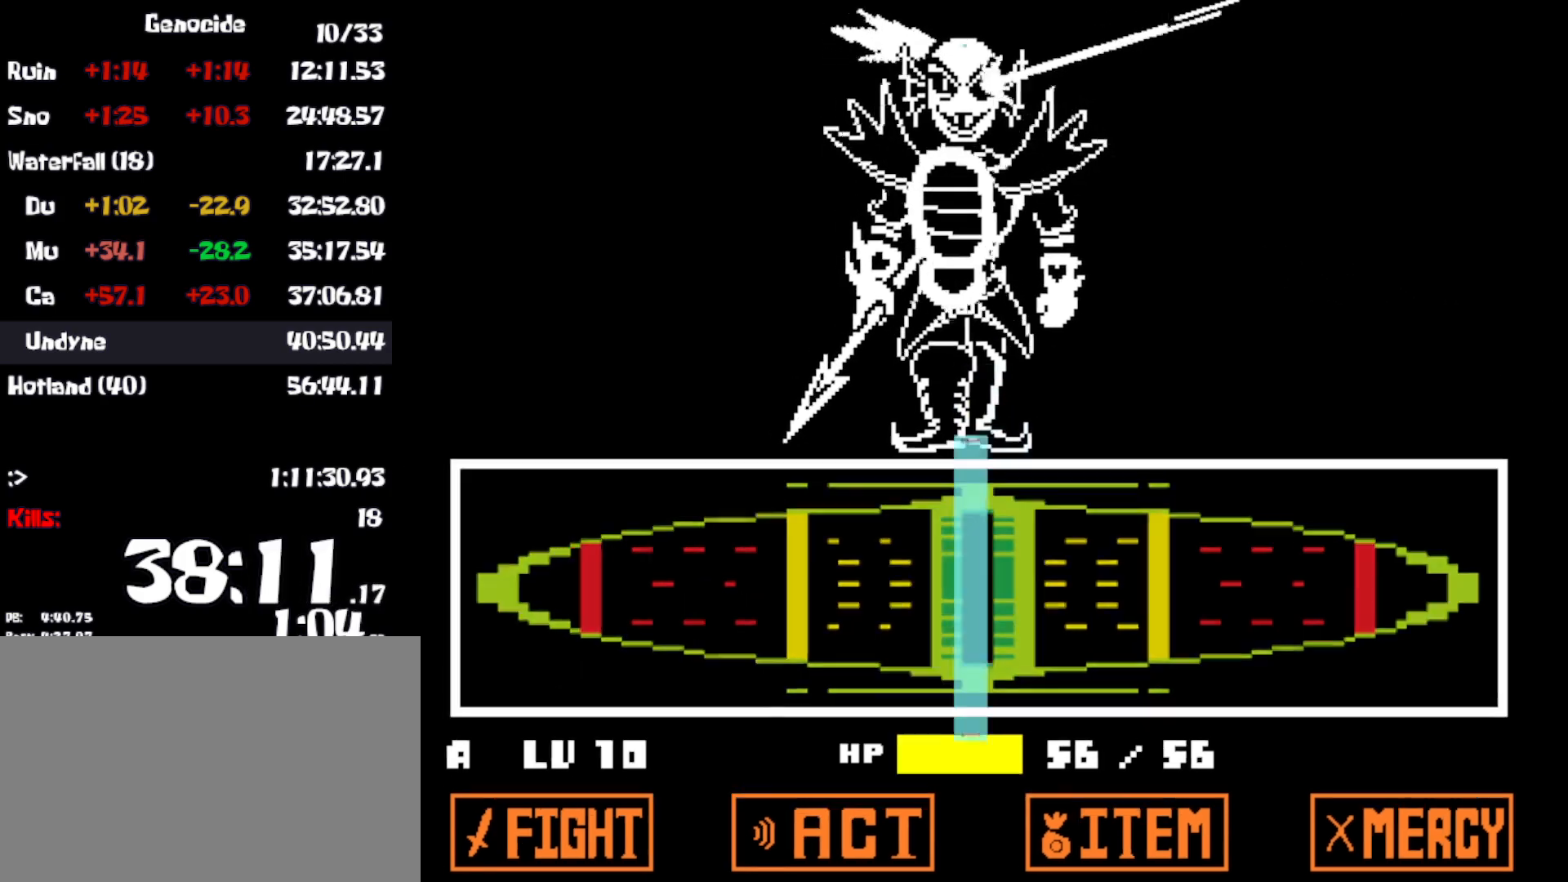
{"keys": ["x"], "events": [[416, "z", "down"], [450, "x", "down"], [500, "z", "up"]]}
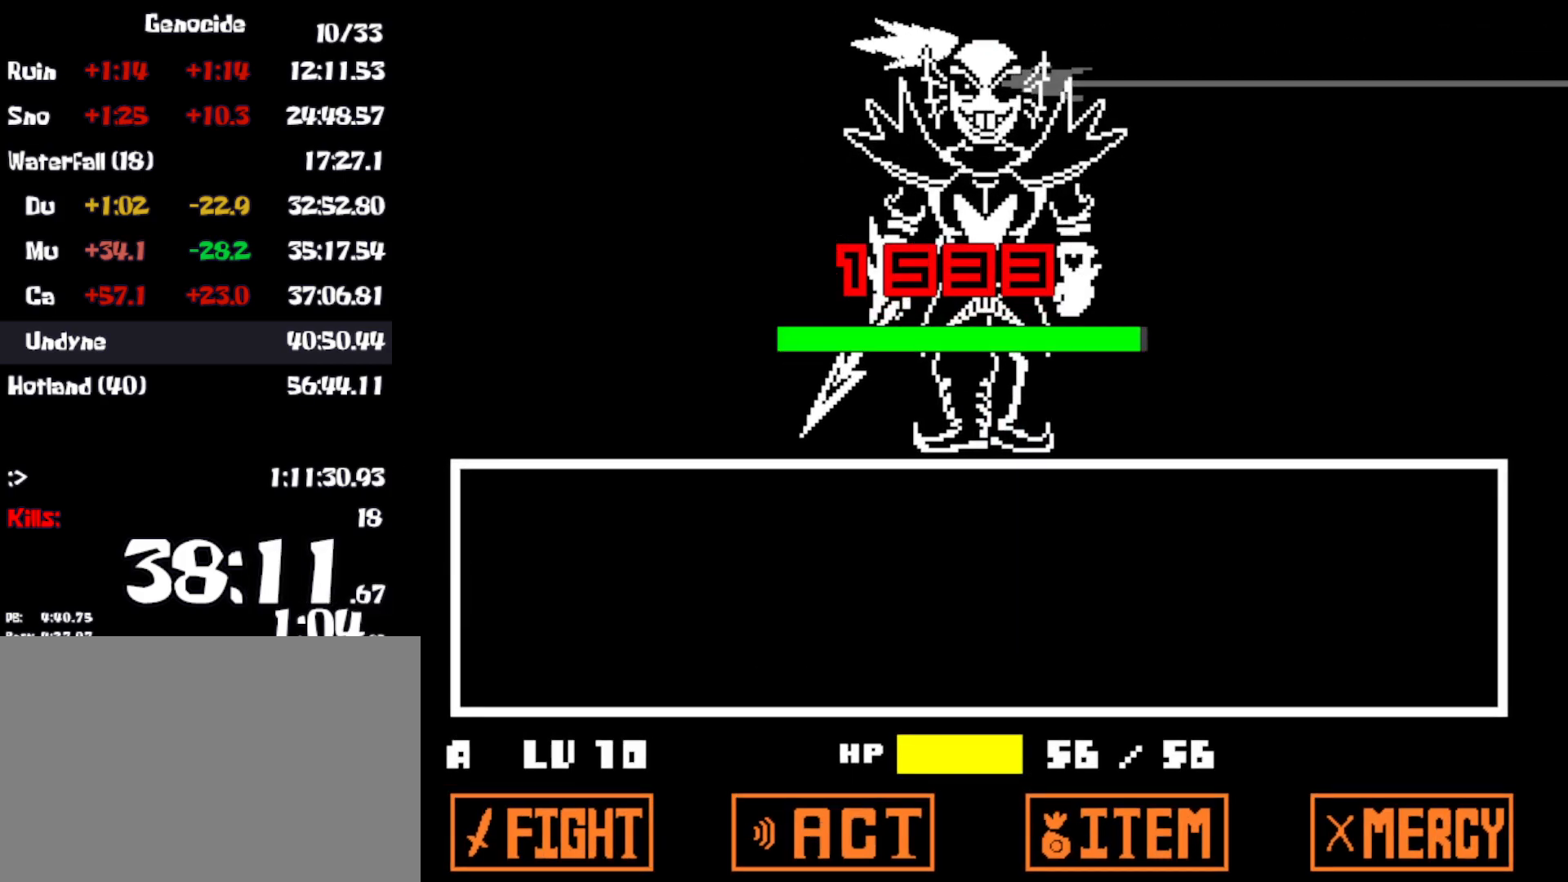
{"keys": [], "events": [[66, "x", "up"], [216, "z", "down"], [283, "x", "down"], [333, "z", "up"], [400, "x", "up"]]}
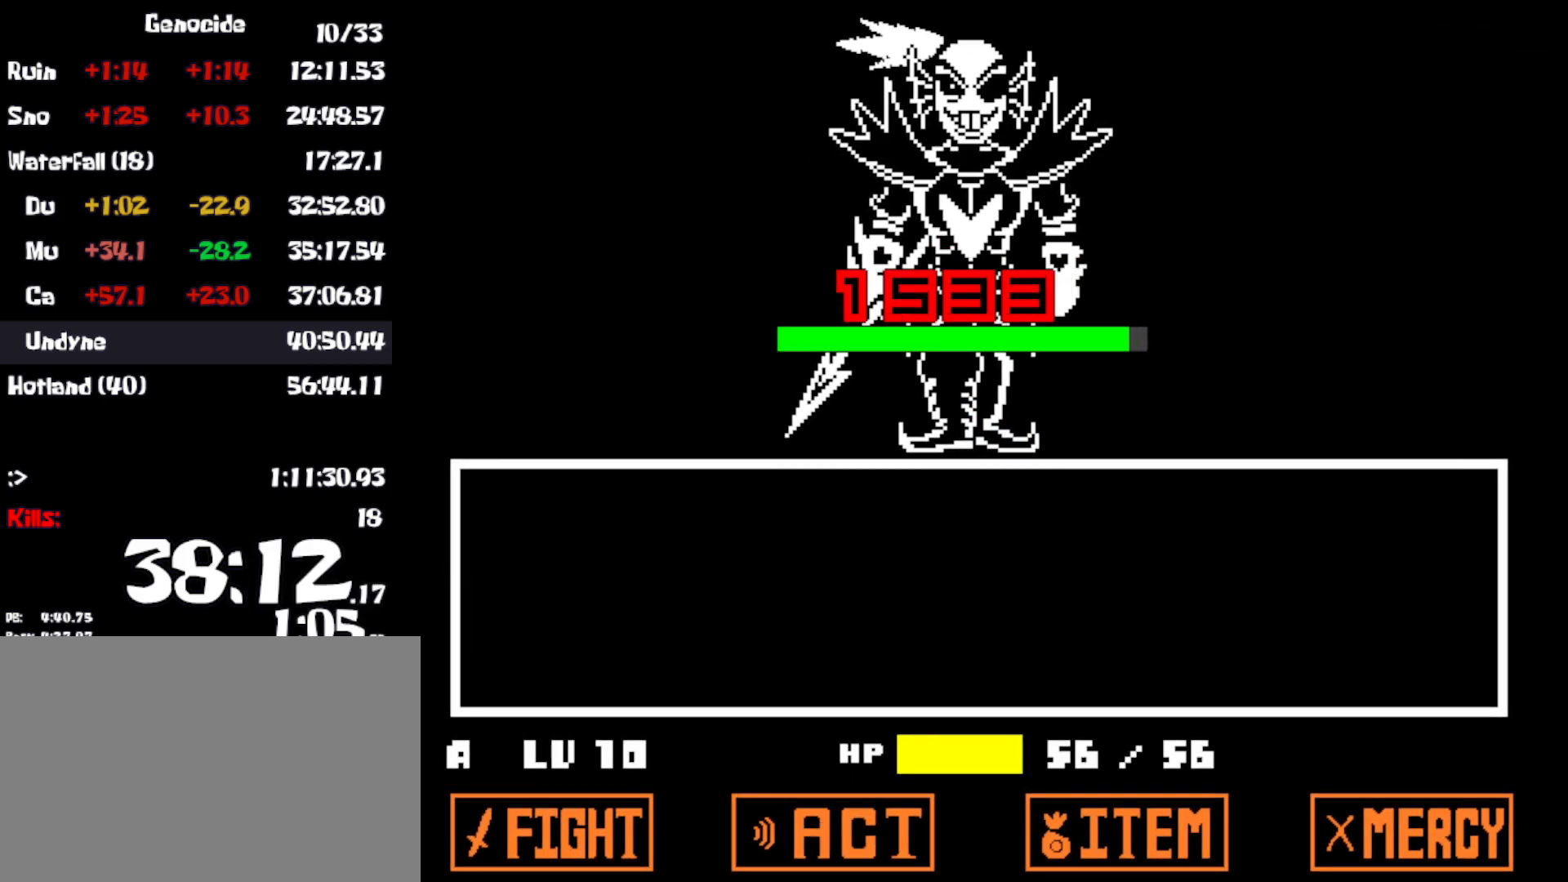
{"keys": ["x"], "events": [[16, "z", "down"], [100, "x", "down"], [133, "z", "up"], [216, "x", "up"], [300, "z", "down"], [466, "x", "down"], [500, "z", "up"]]}
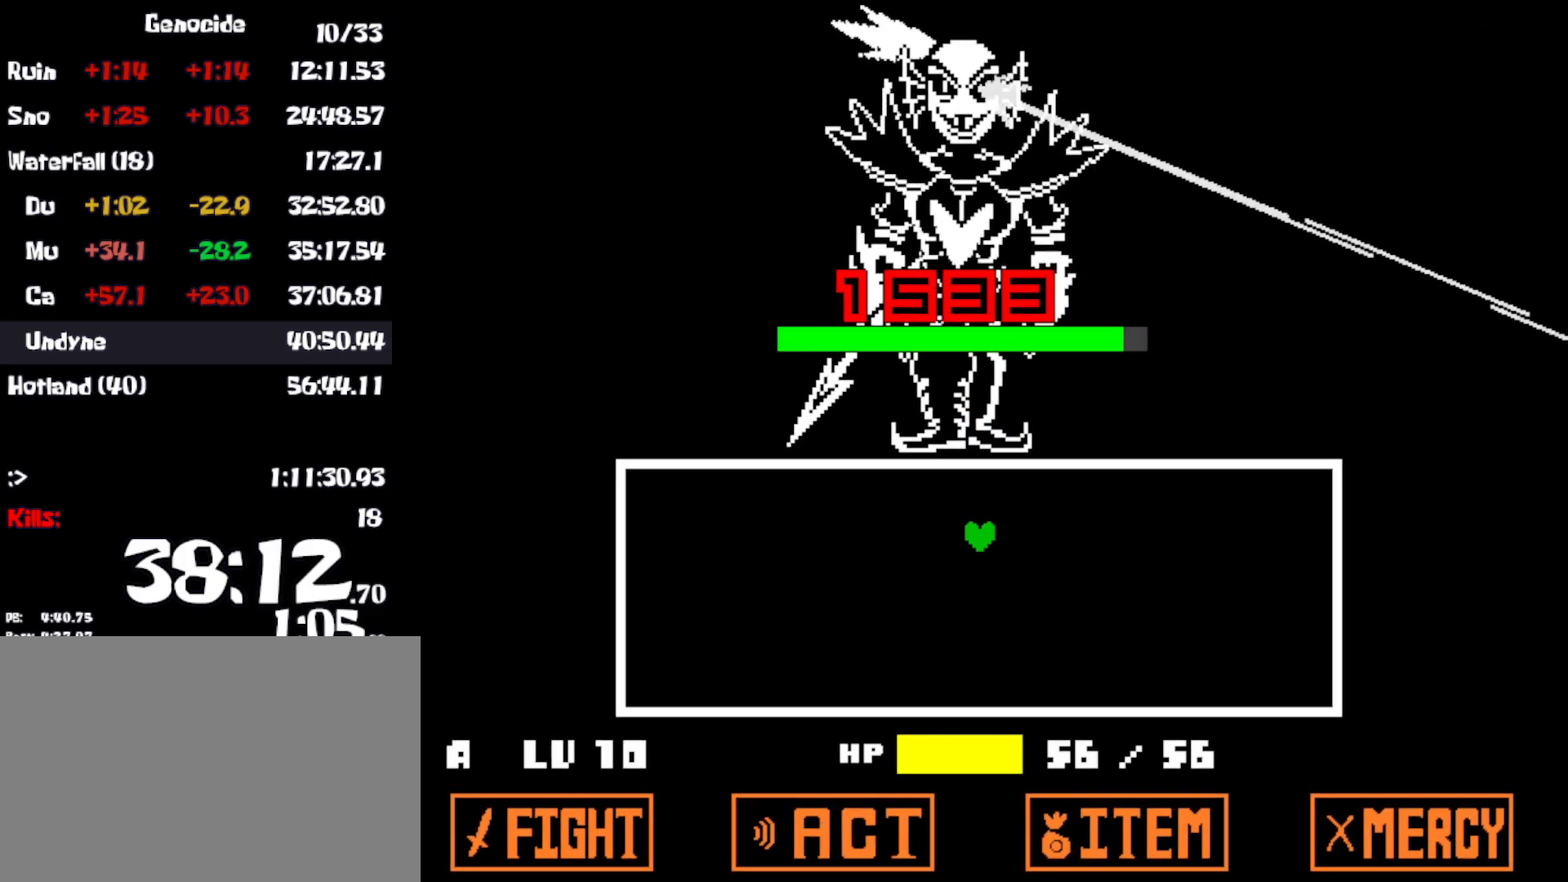
{"keys": [], "events": [[100, "x", "up"], [233, "z", "down"], [316, "x", "down"], [316, "z", "up"], [333, "x", "up"]]}
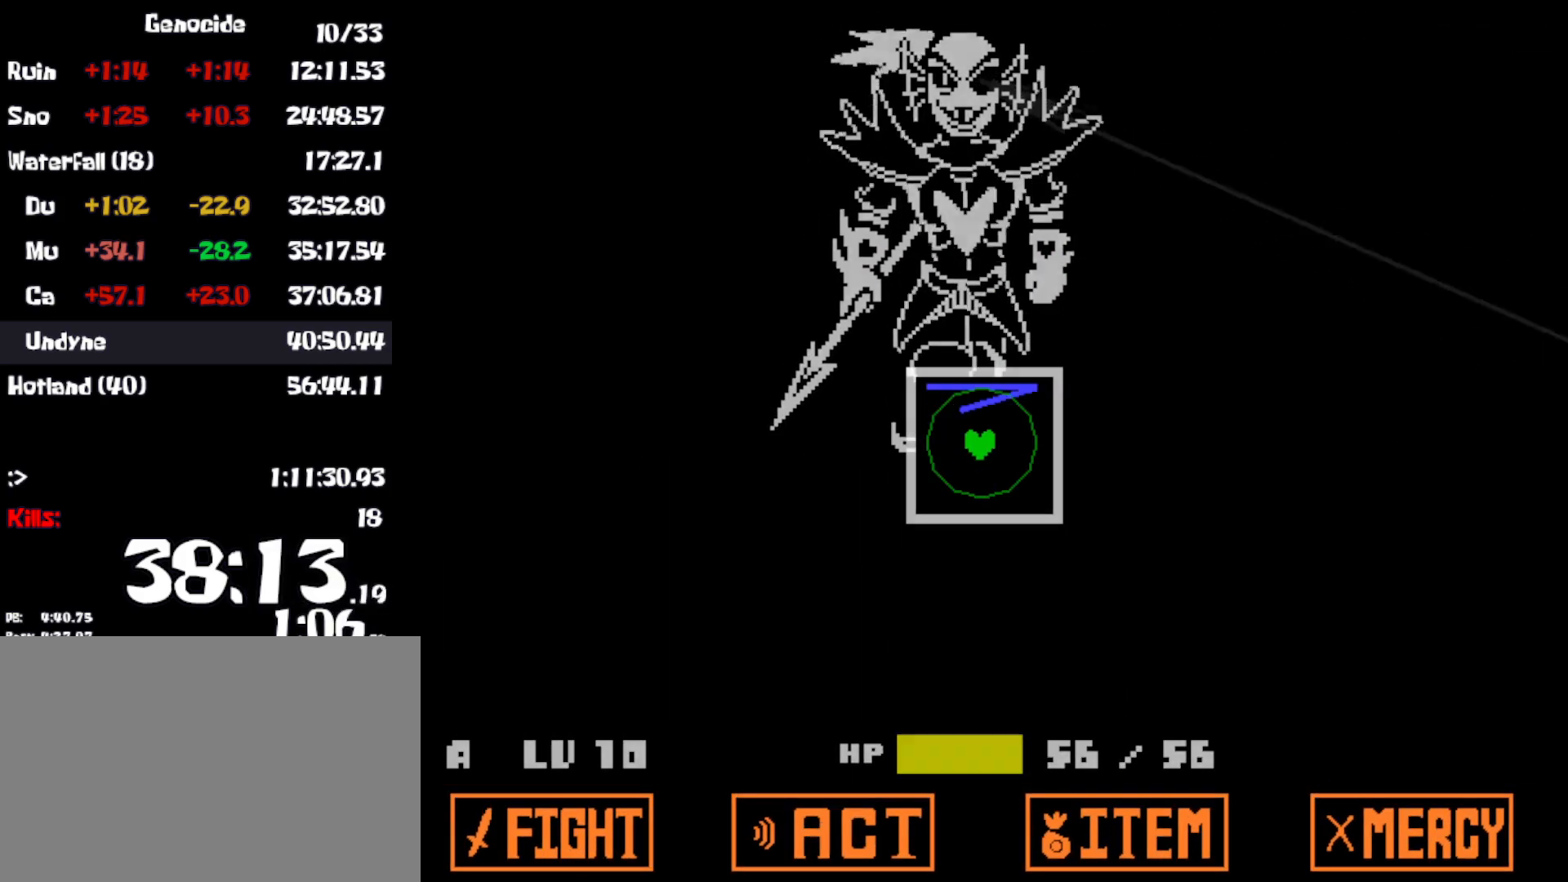
{"keys": [], "events": []}
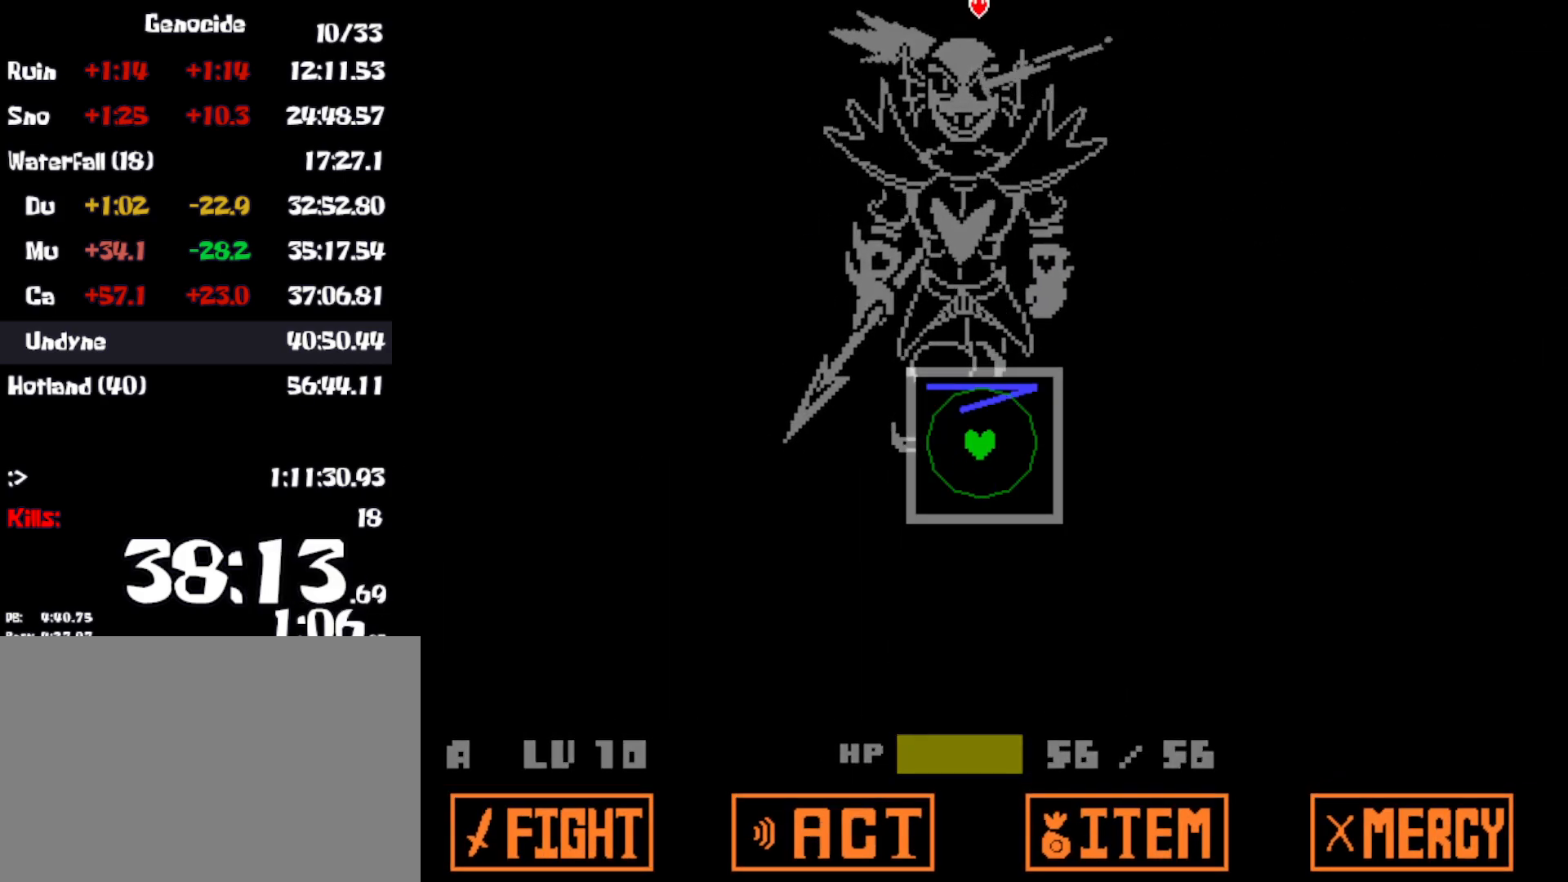
{"keys": [], "events": []}
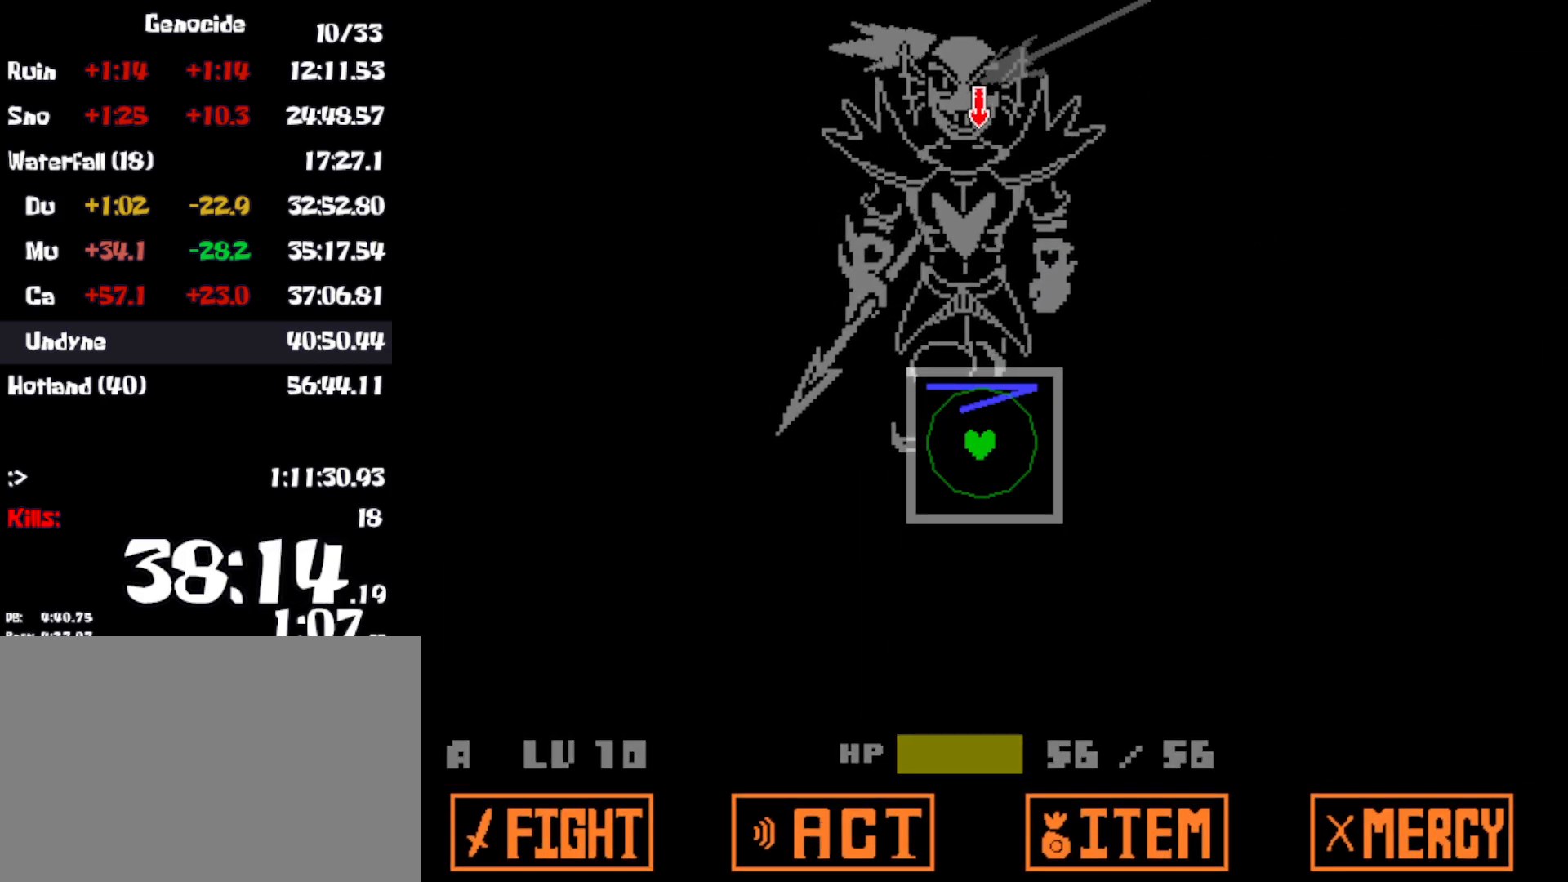
{"keys": [], "events": []}
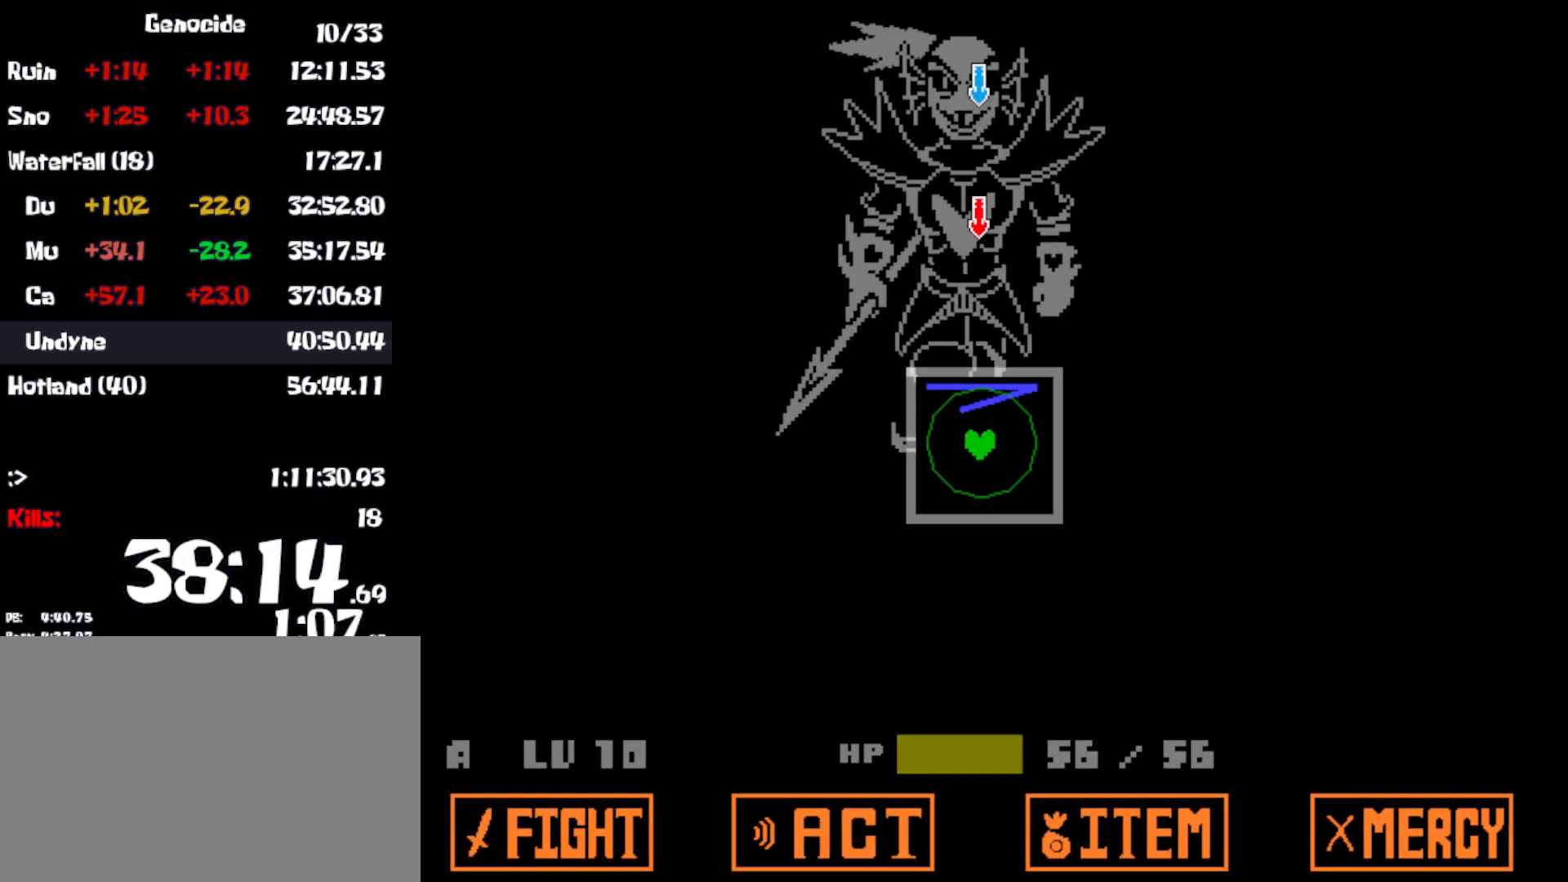
{"keys": [], "events": []}
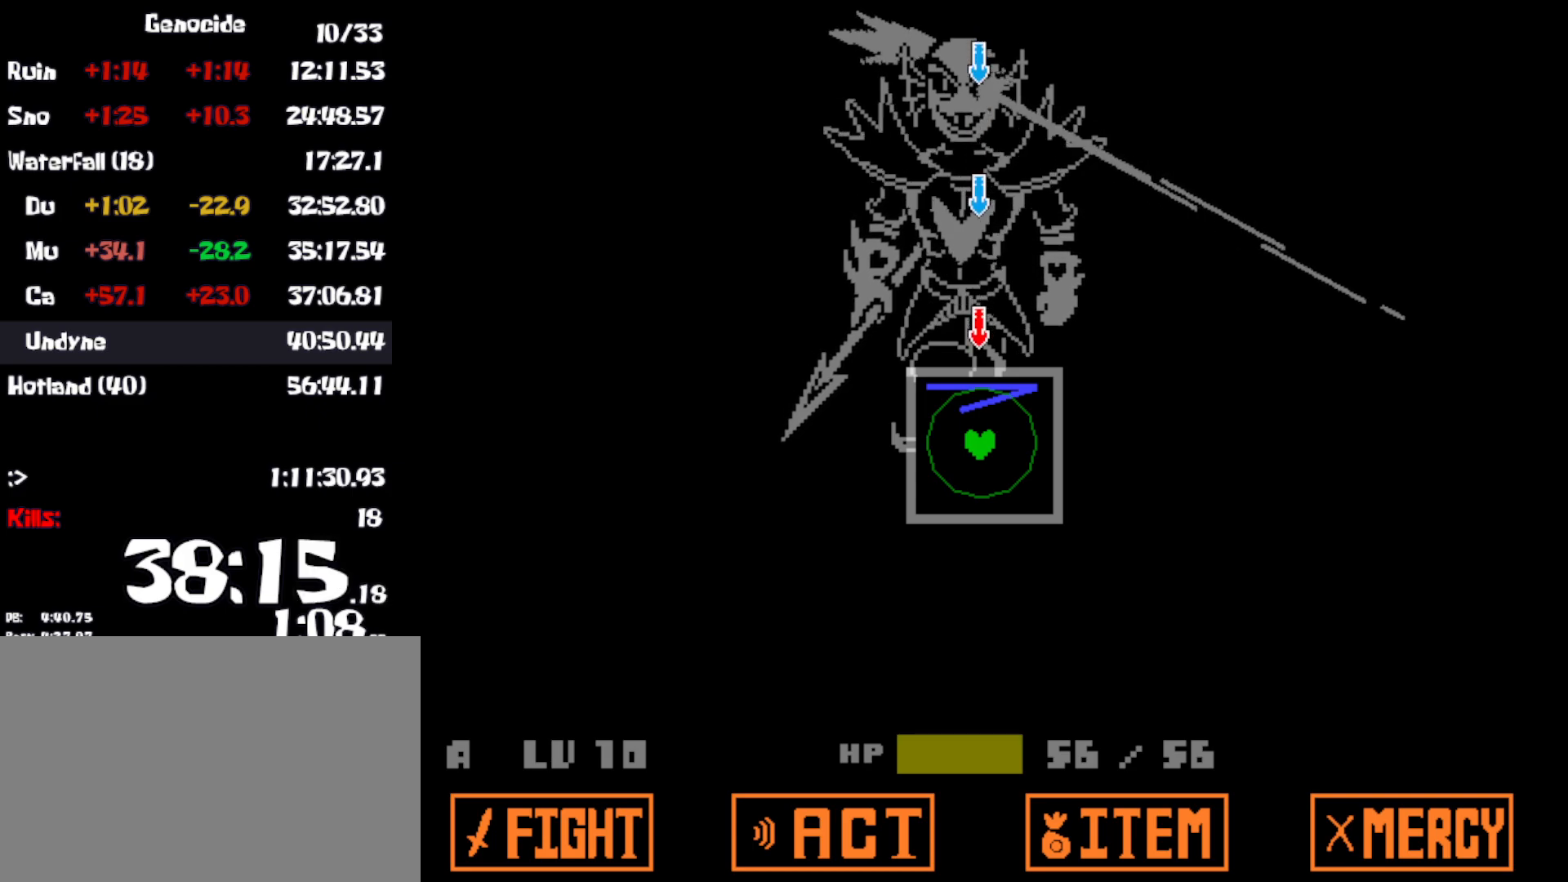
{"keys": [], "events": []}
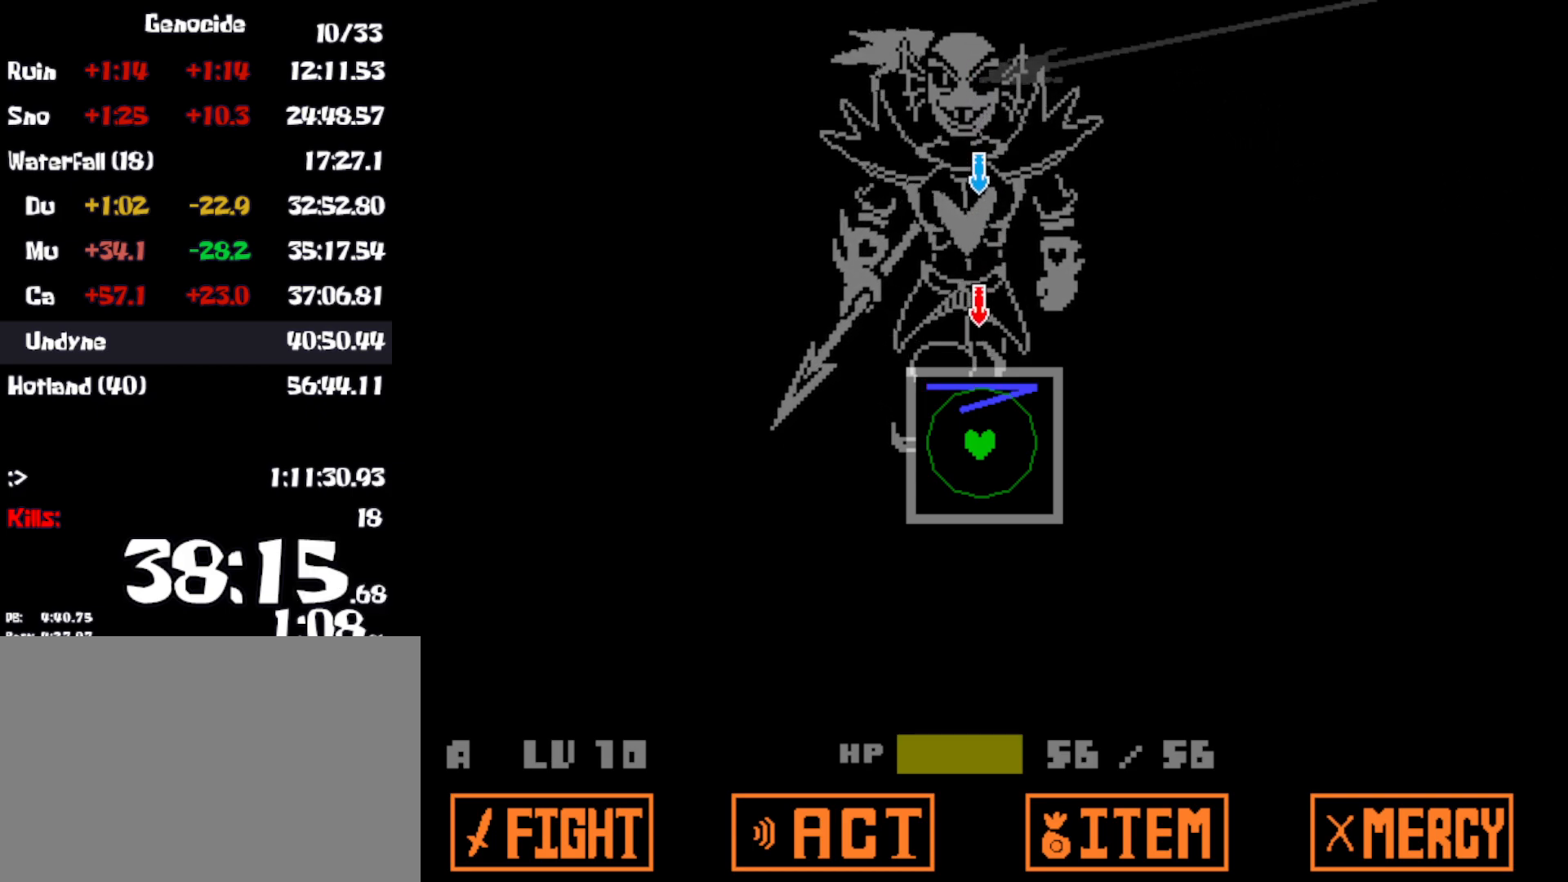
{"keys": [], "events": []}
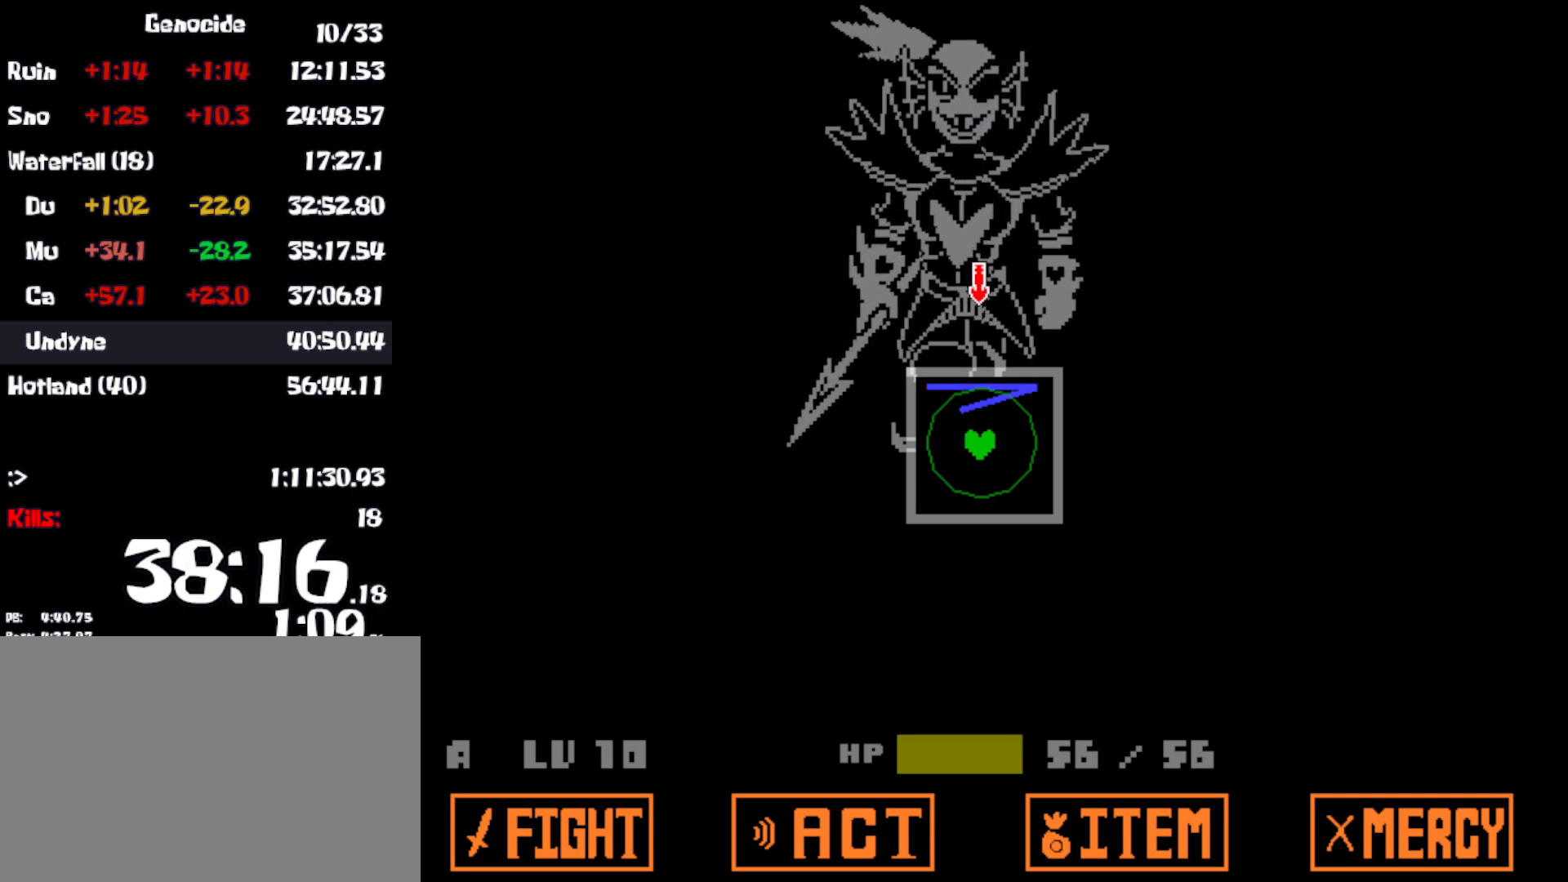
{"keys": [], "events": []}
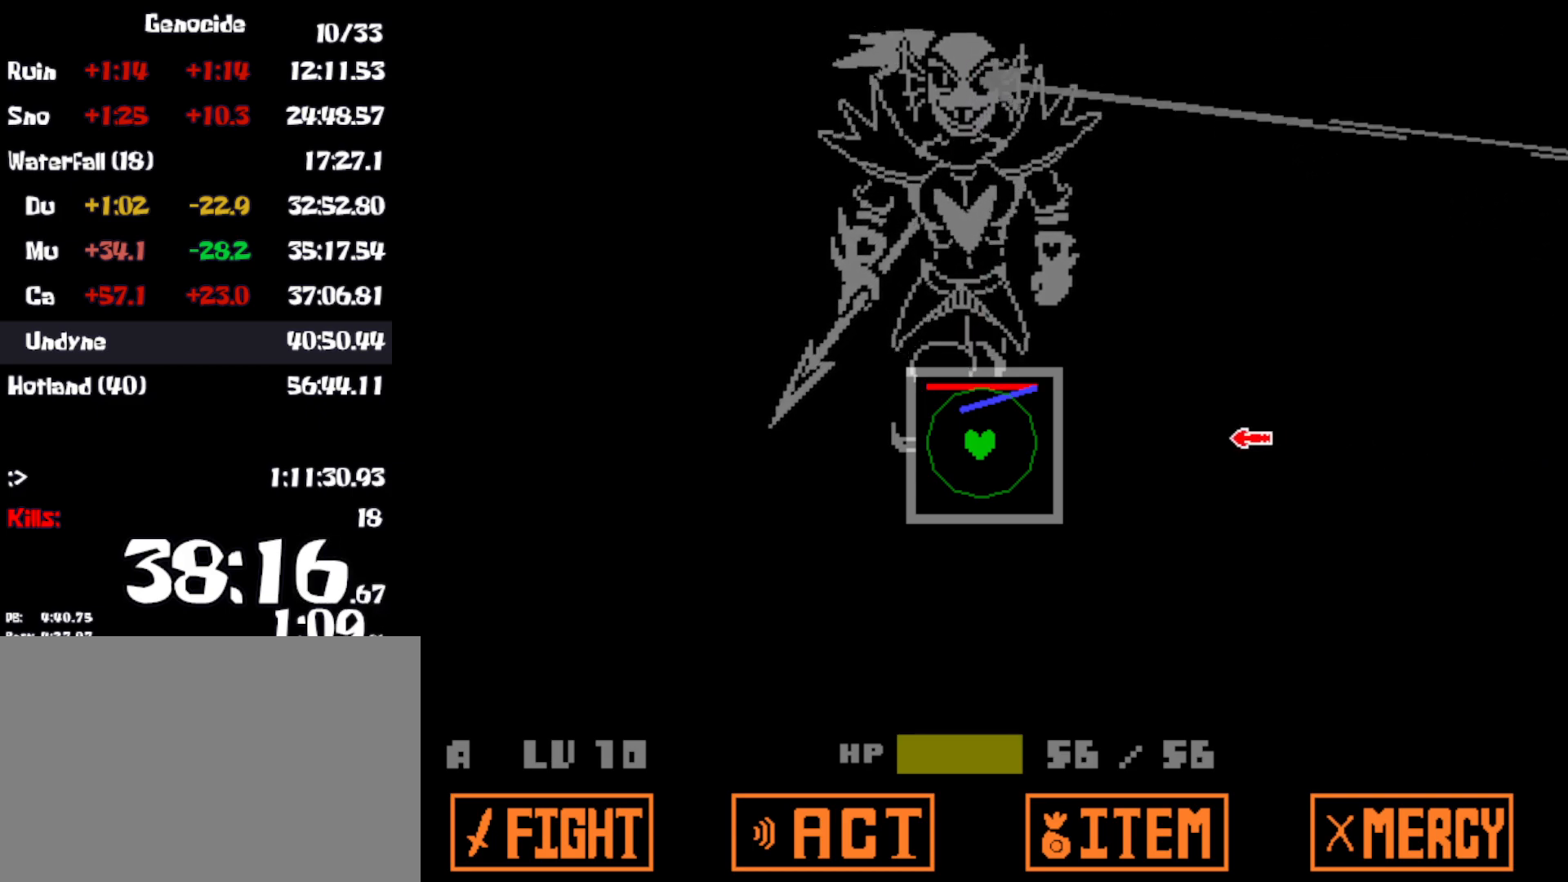
{"keys": ["down"], "events": [[116, "right", "down"], [233, "right", "up"], [416, "down", "down"]]}